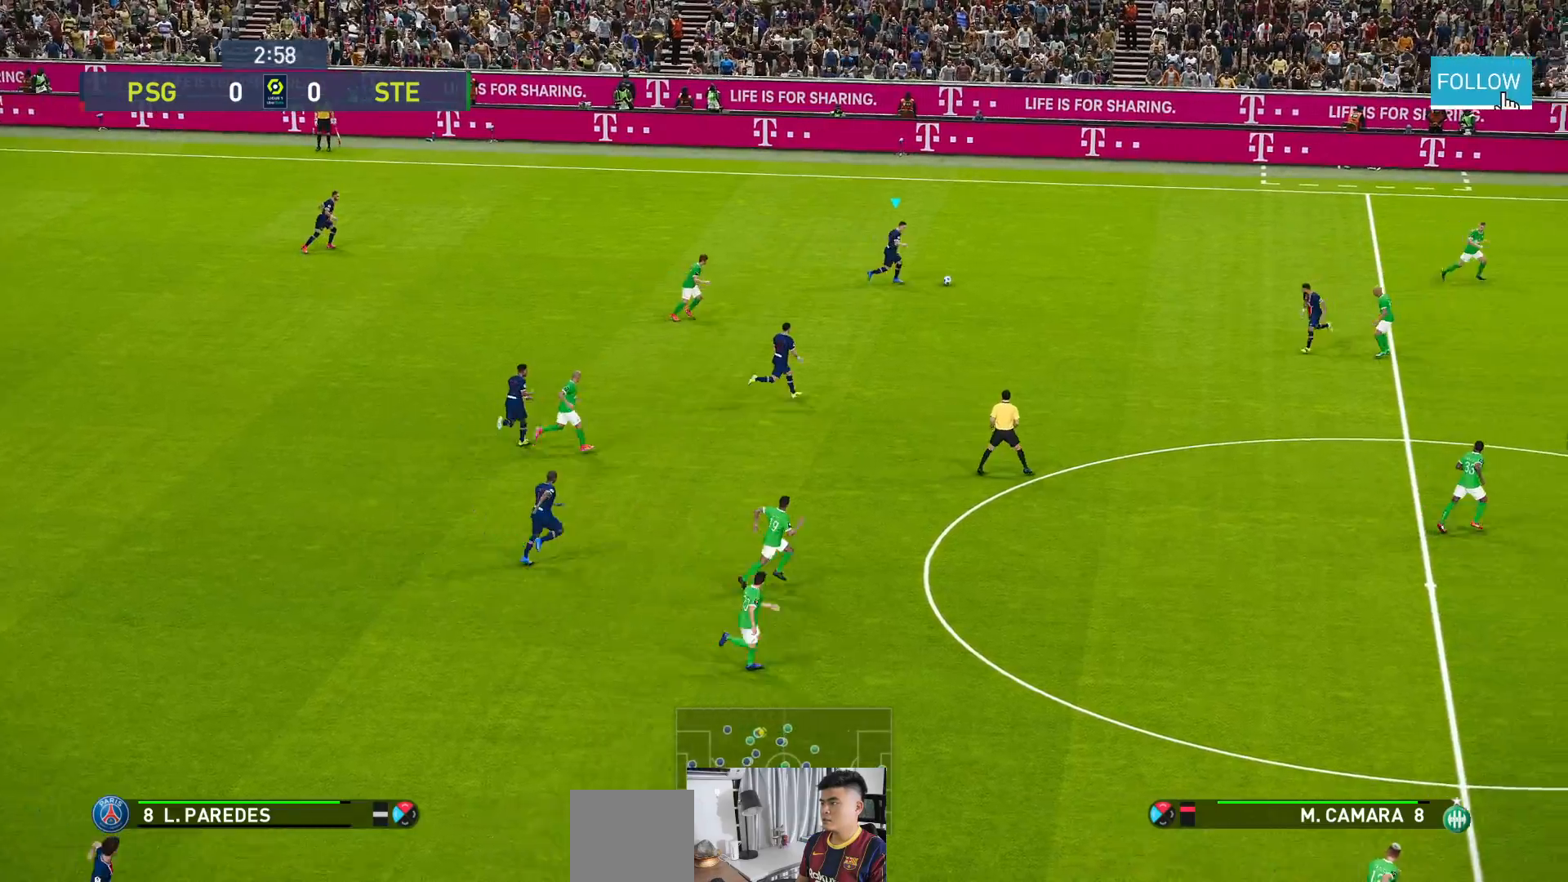
Gameplay with a controller (Xbox layout); each line is a JSON object with the inputs held at the frame after it. "events" lists button and stick changes between this image and that frame as [ms after this image, input, new state], when the widget could be followed in between. Not read: right_stick.
{"buttons": [], "left_stick": "down-right", "events": []}
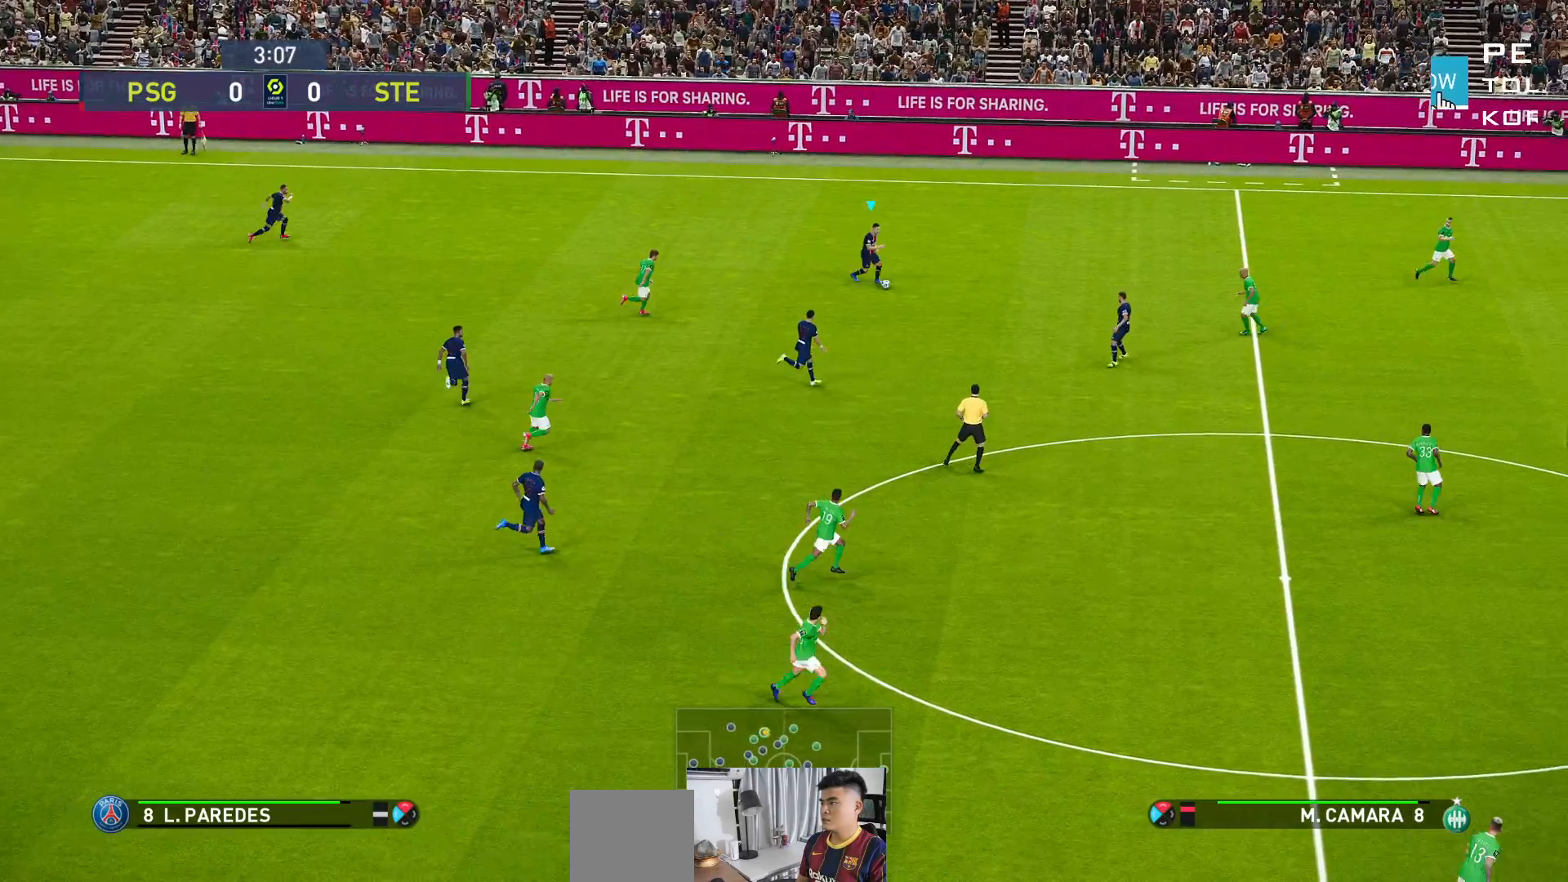
{"buttons": [], "left_stick": "down-right", "events": [[150, "A", "down"], [233, "A", "up"]]}
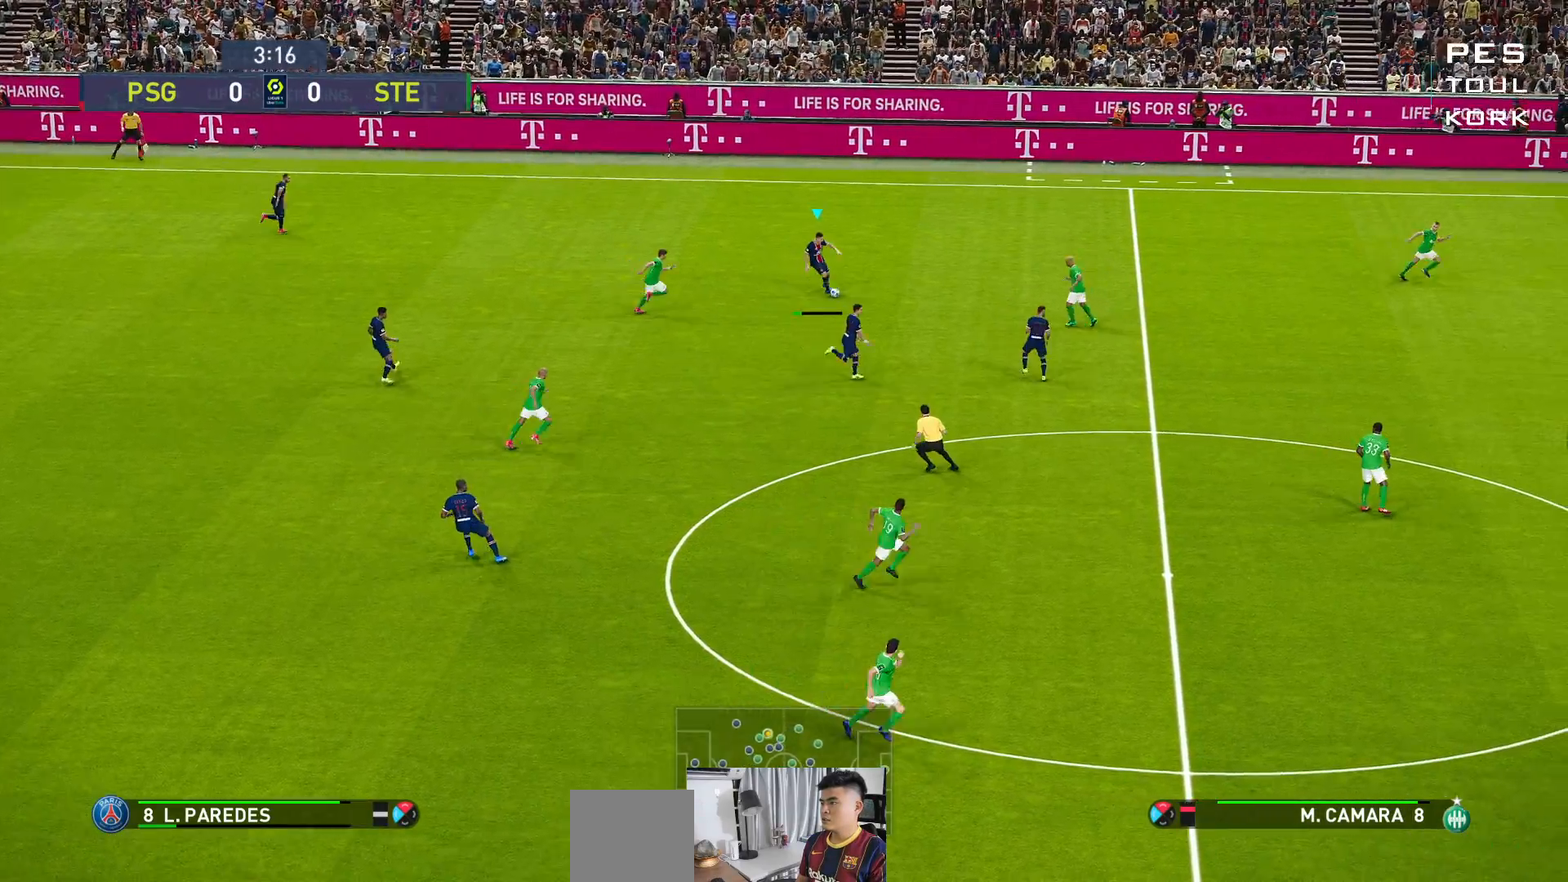
{"buttons": [], "left_stick": "down-right", "events": []}
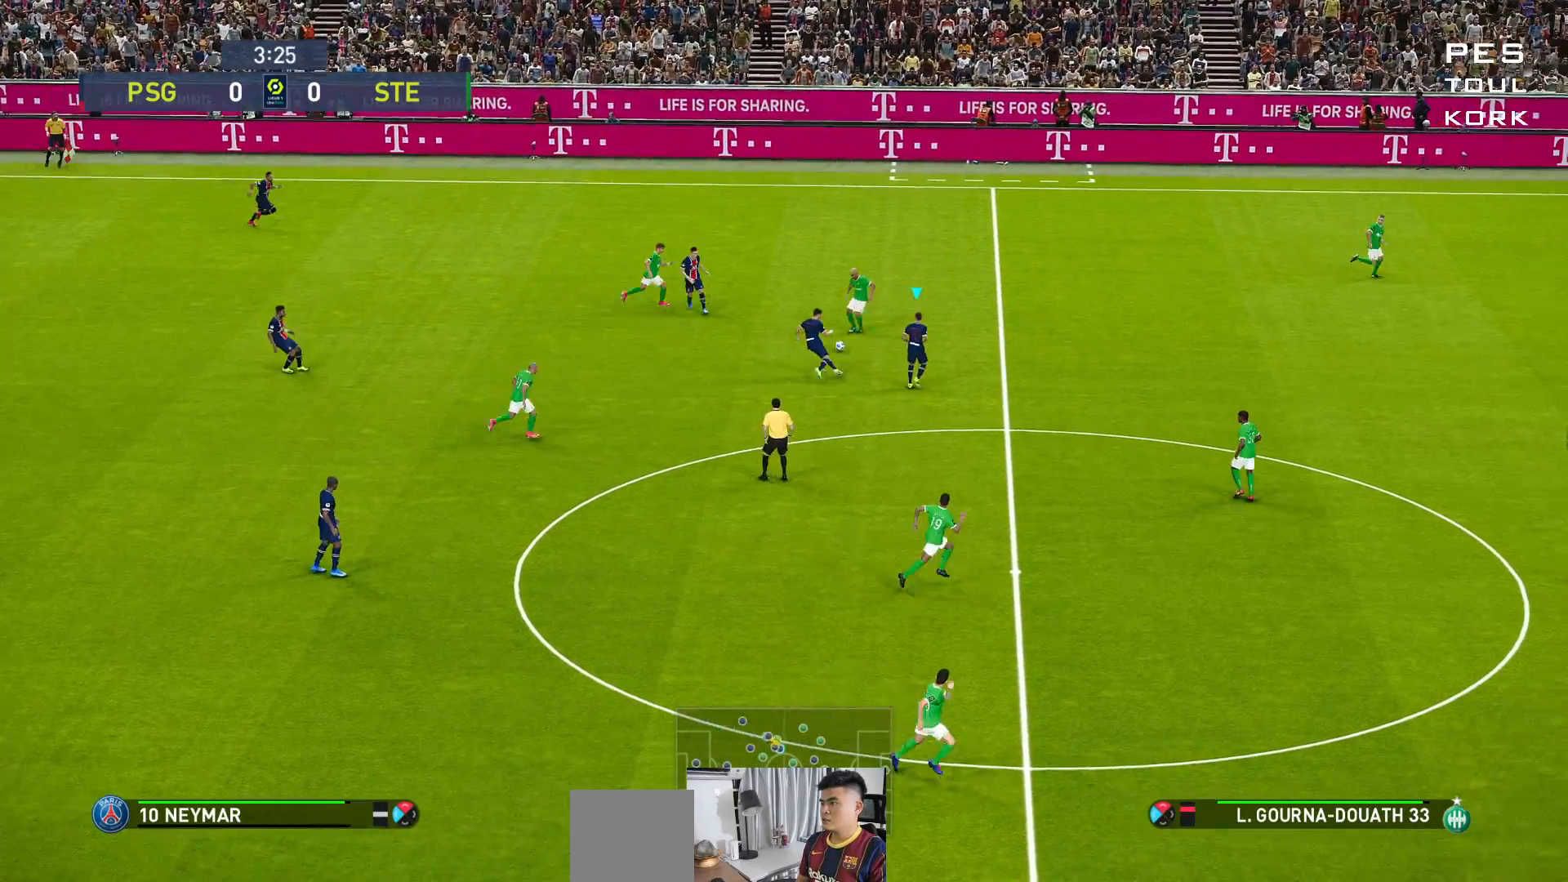
{"buttons": [], "left_stick": "down-right", "events": []}
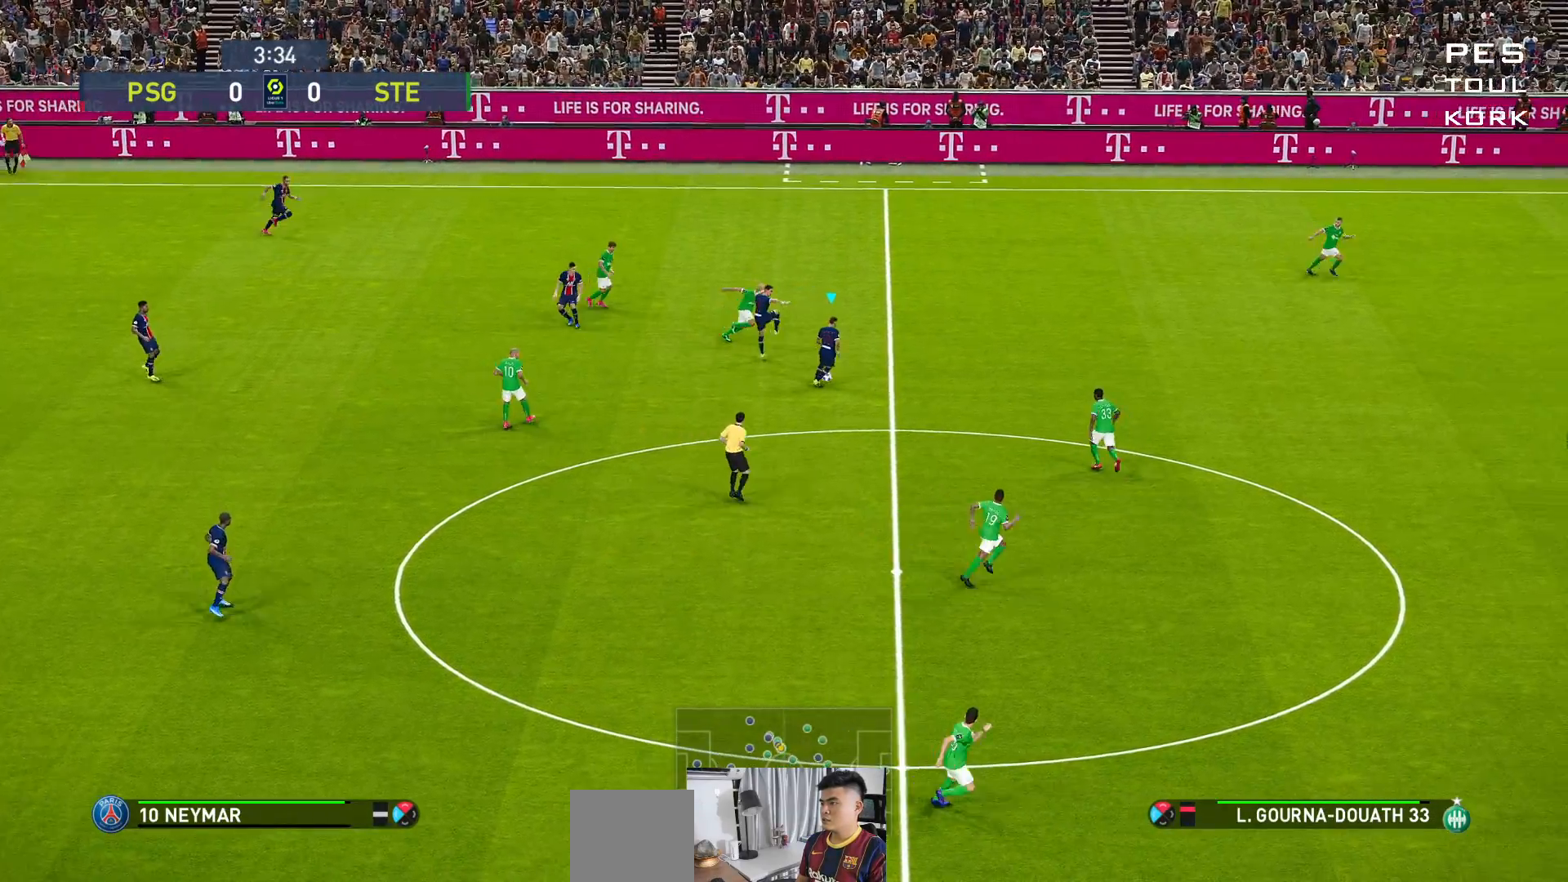
{"buttons": [], "left_stick": "down", "events": [[383, "left_stick", "down"]]}
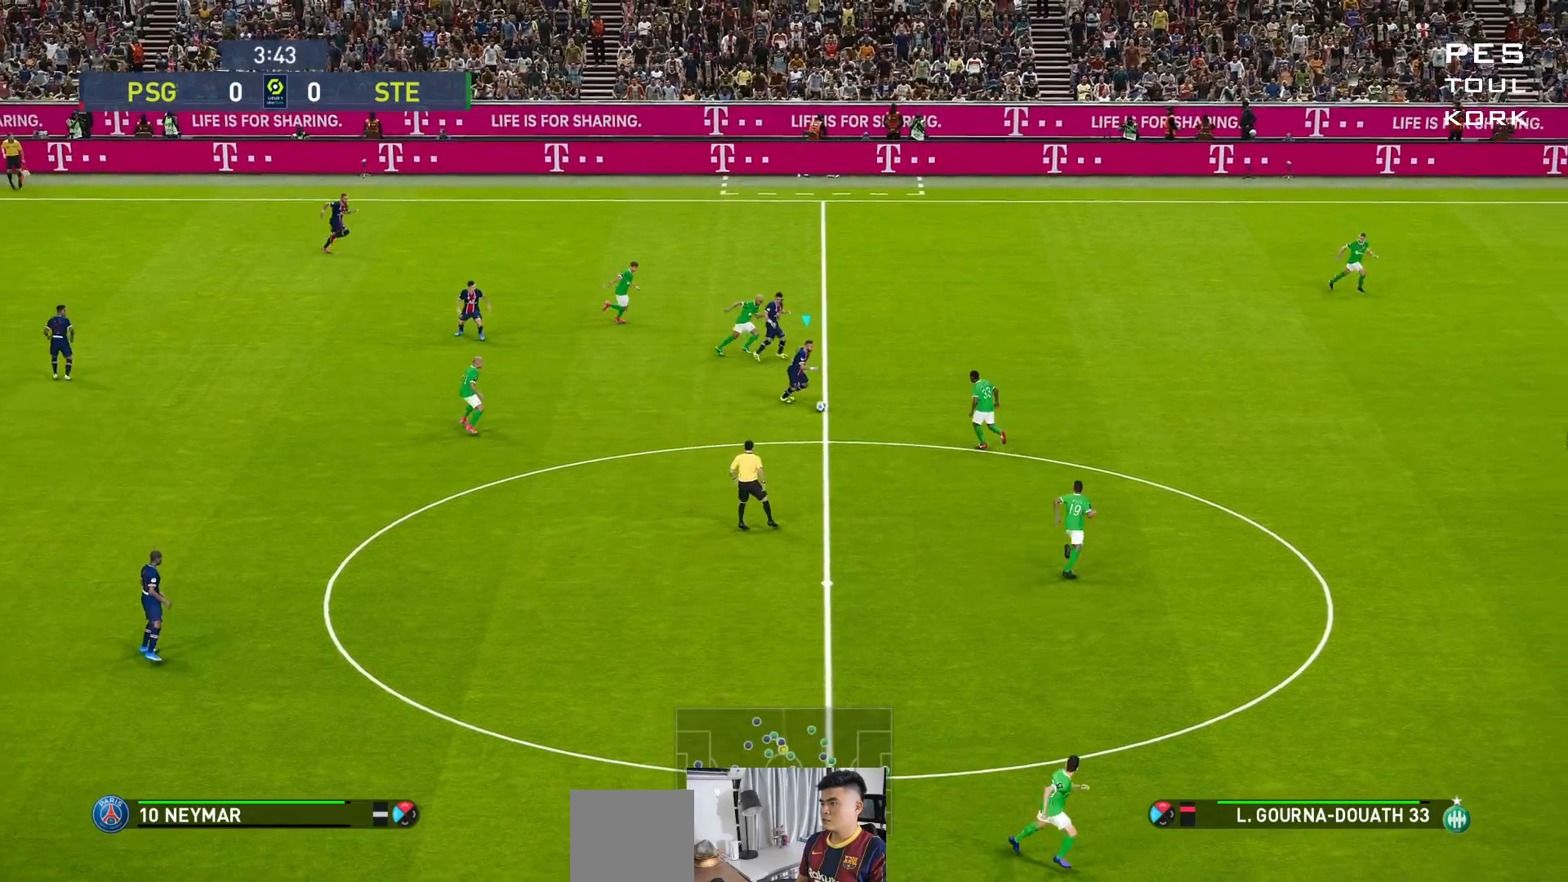
{"buttons": ["R1"], "left_stick": "down", "events": [[133, "R1", "down"]]}
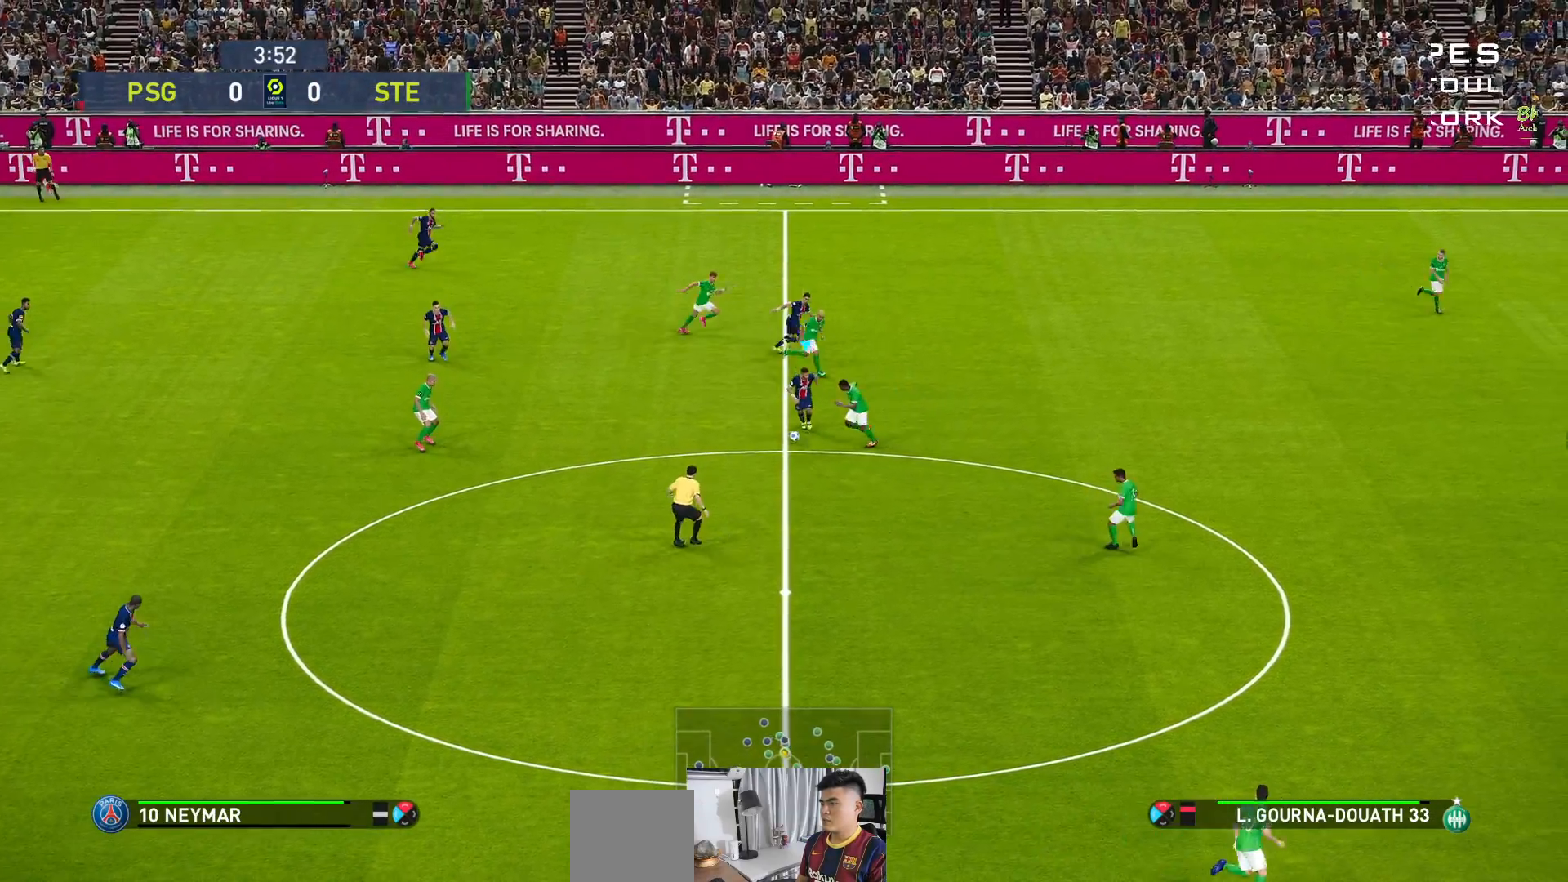
{"buttons": ["R1"], "left_stick": "down", "events": []}
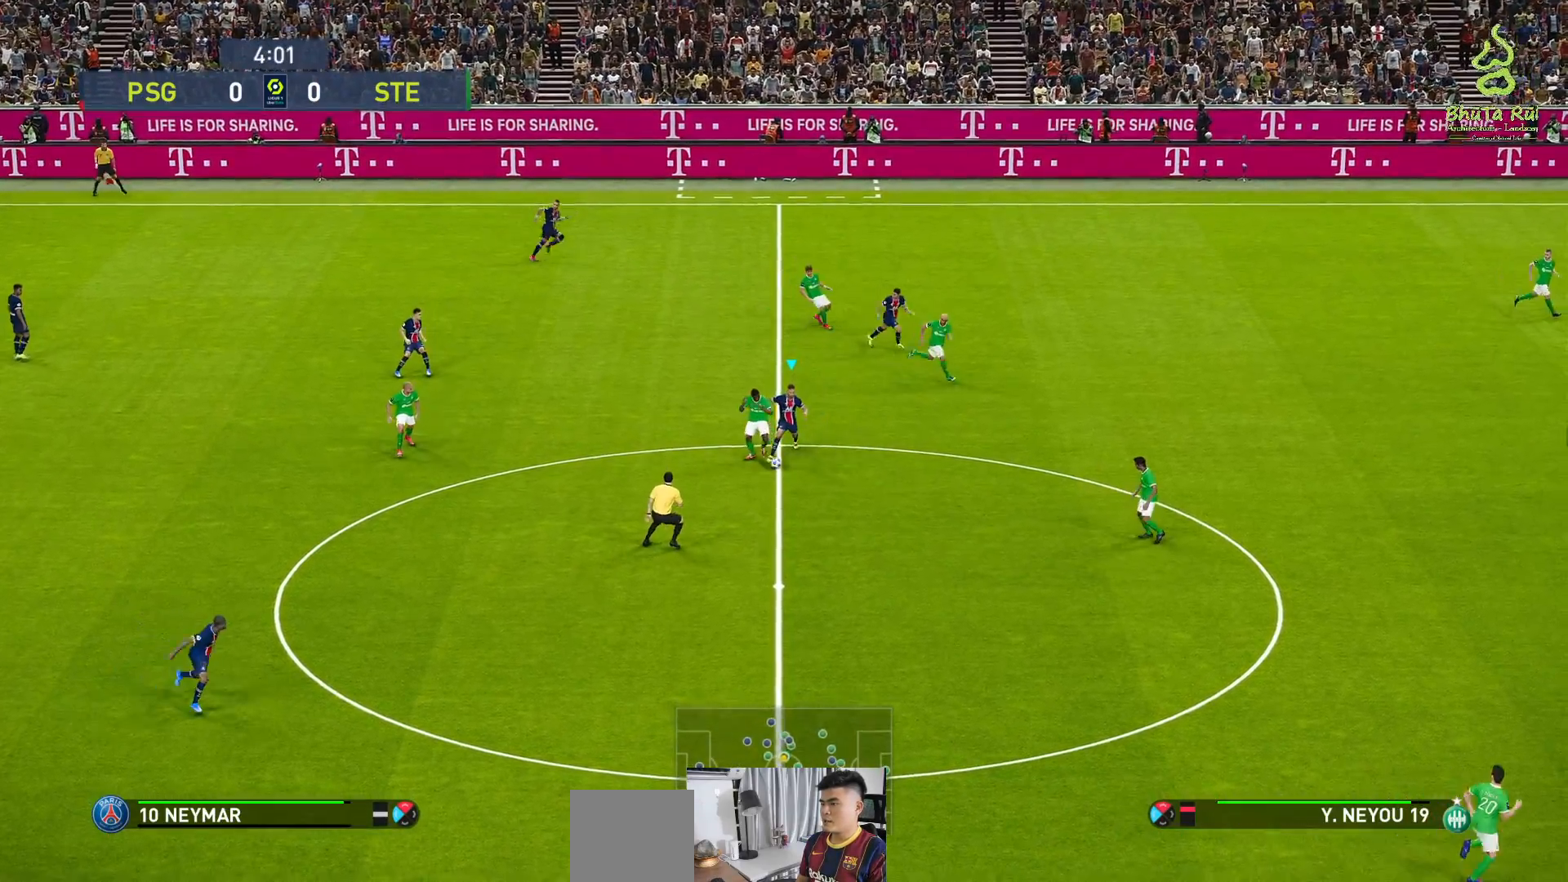
{"buttons": [], "left_stick": "down-right", "events": [[150, "left_stick", "down-right"], [467, "R1", "up"]]}
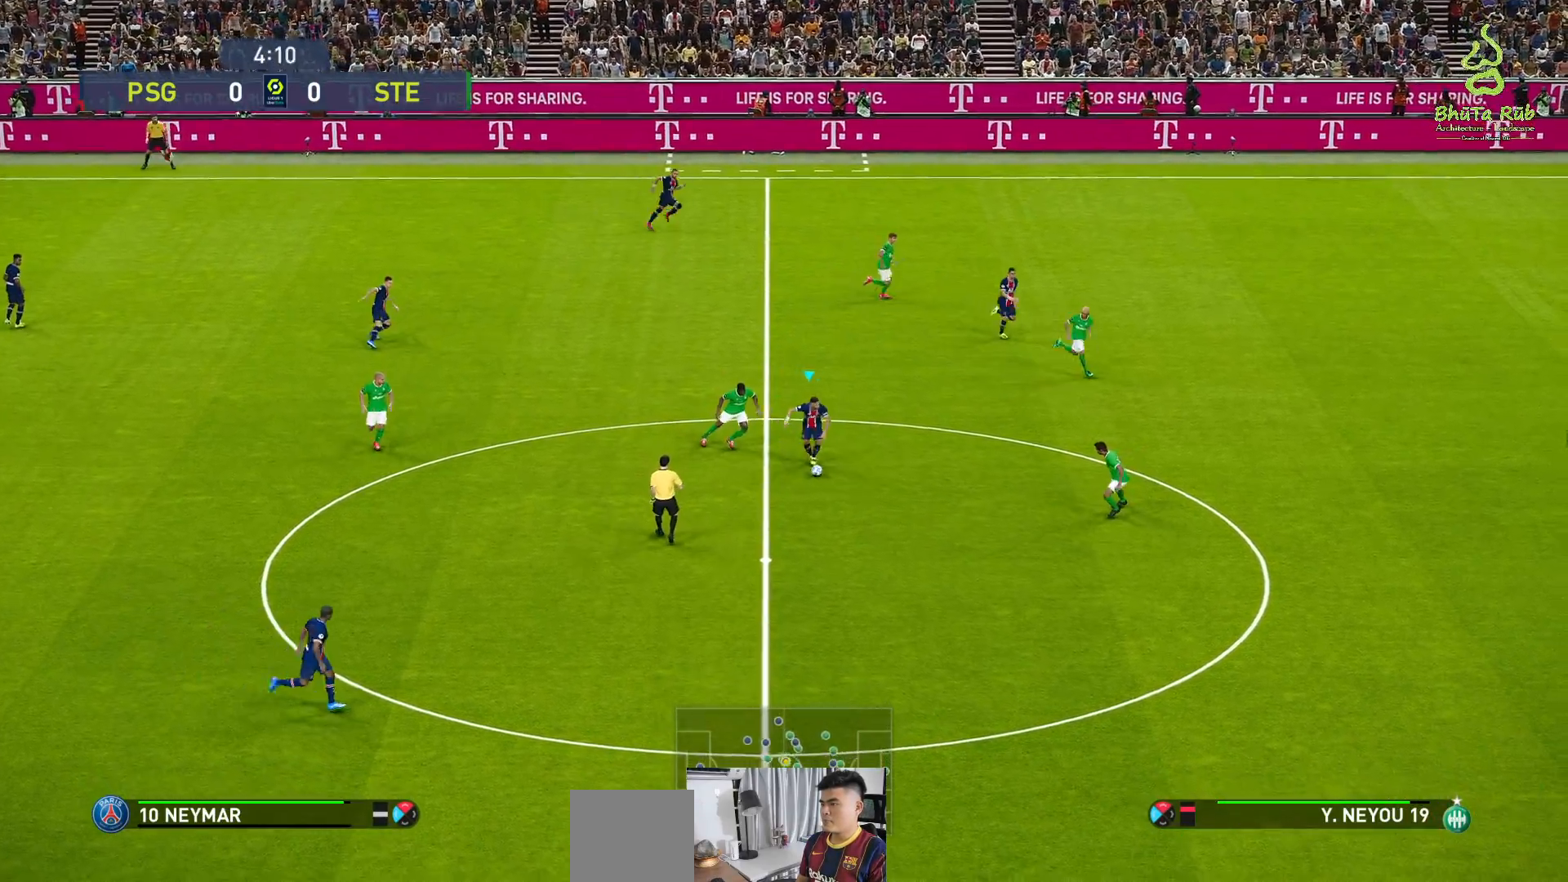
{"buttons": [], "left_stick": "down-right", "events": []}
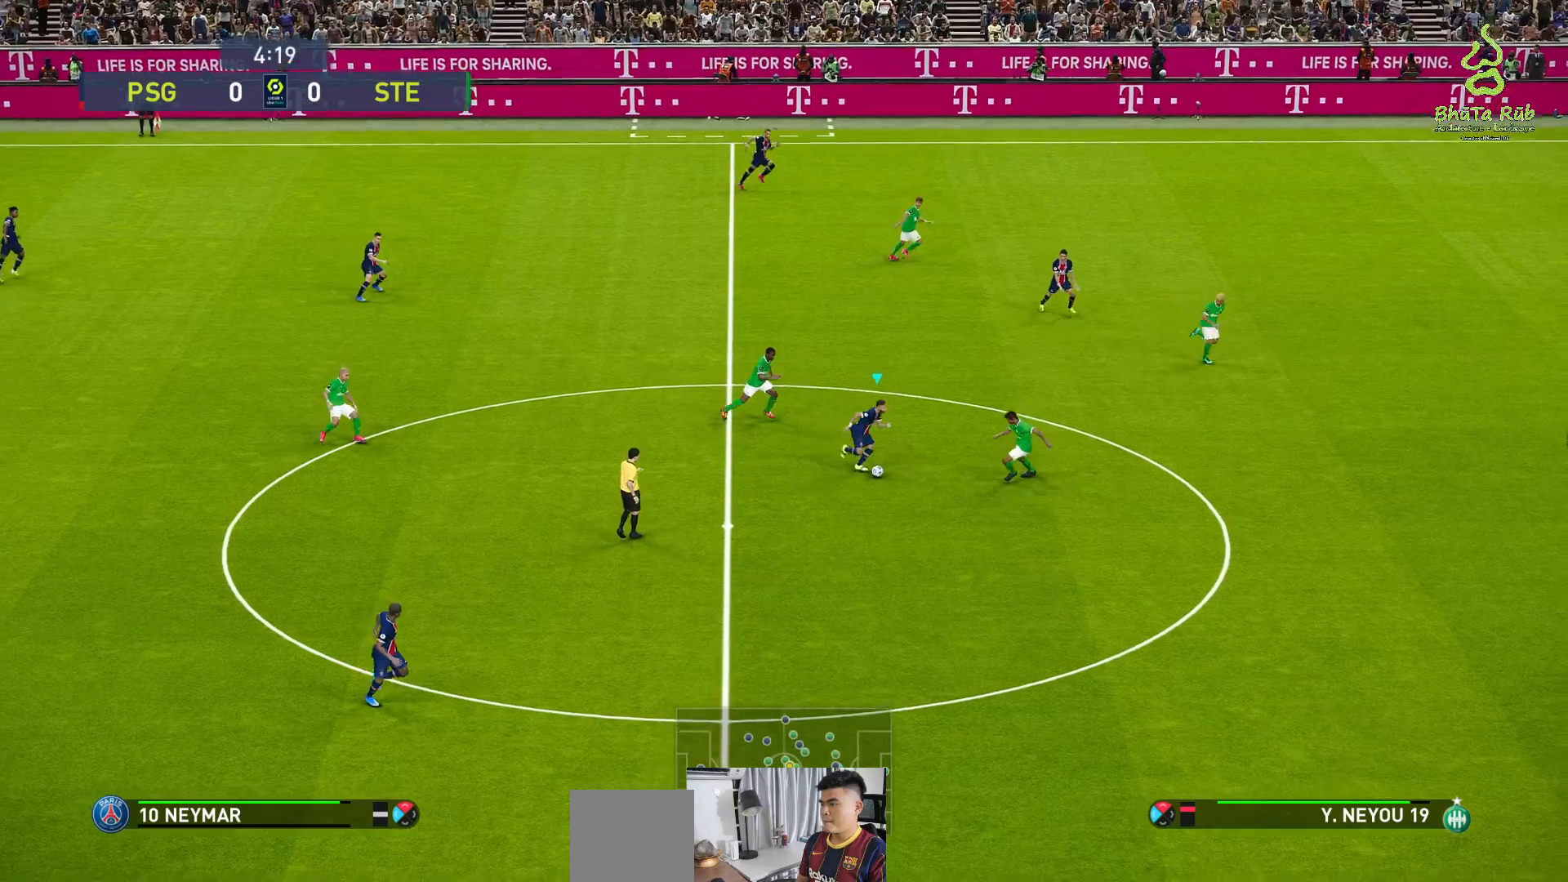
{"buttons": ["R1"], "left_stick": "down-right", "events": [[167, "R1", "down"]]}
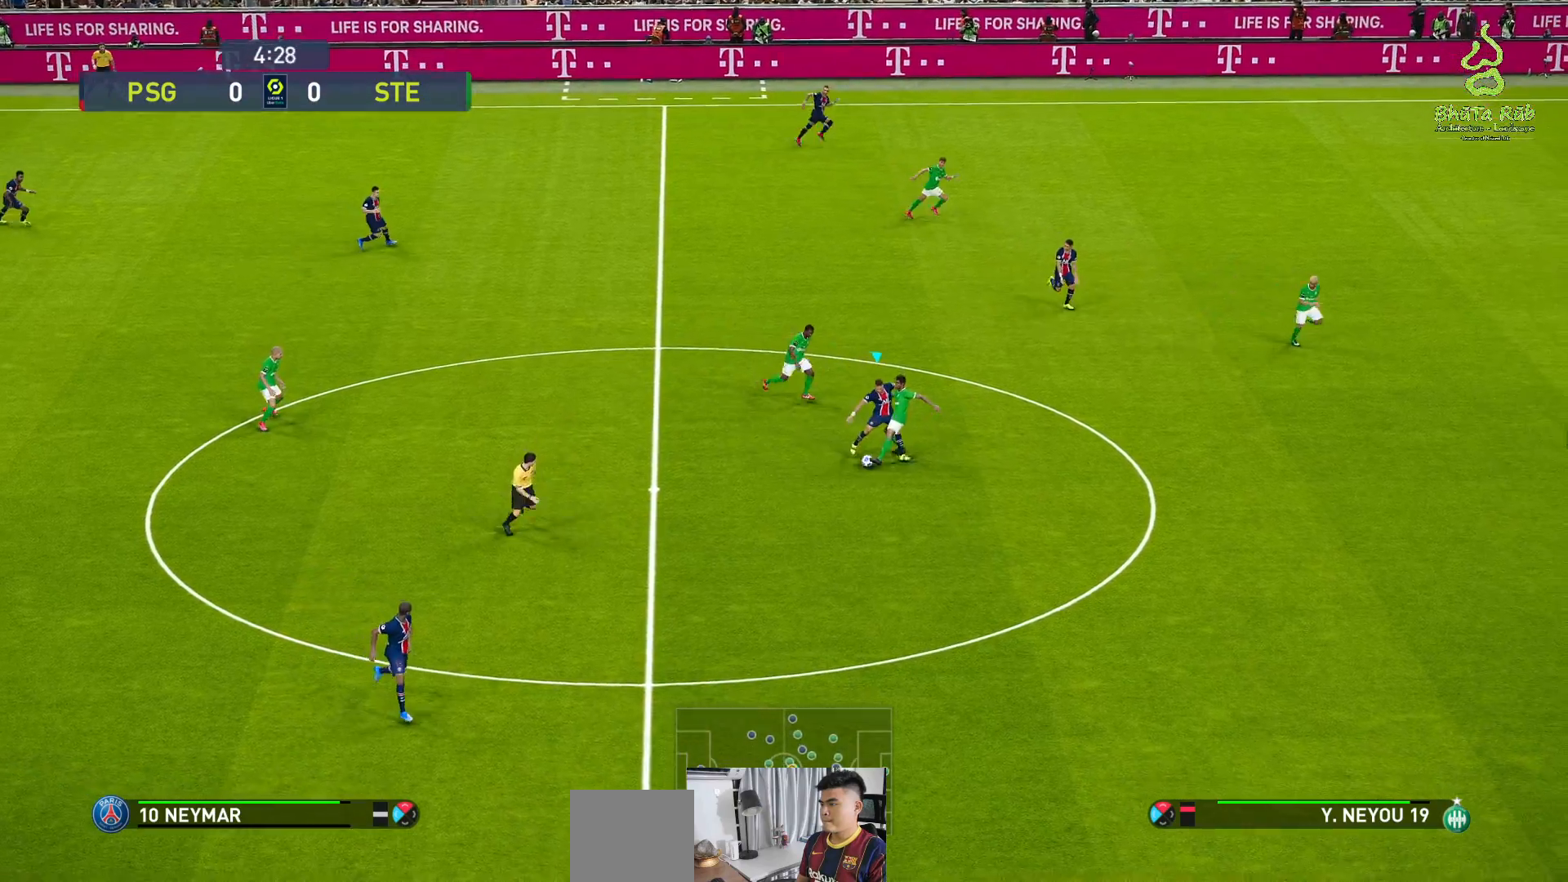
{"buttons": ["R1"], "left_stick": "down-right", "events": []}
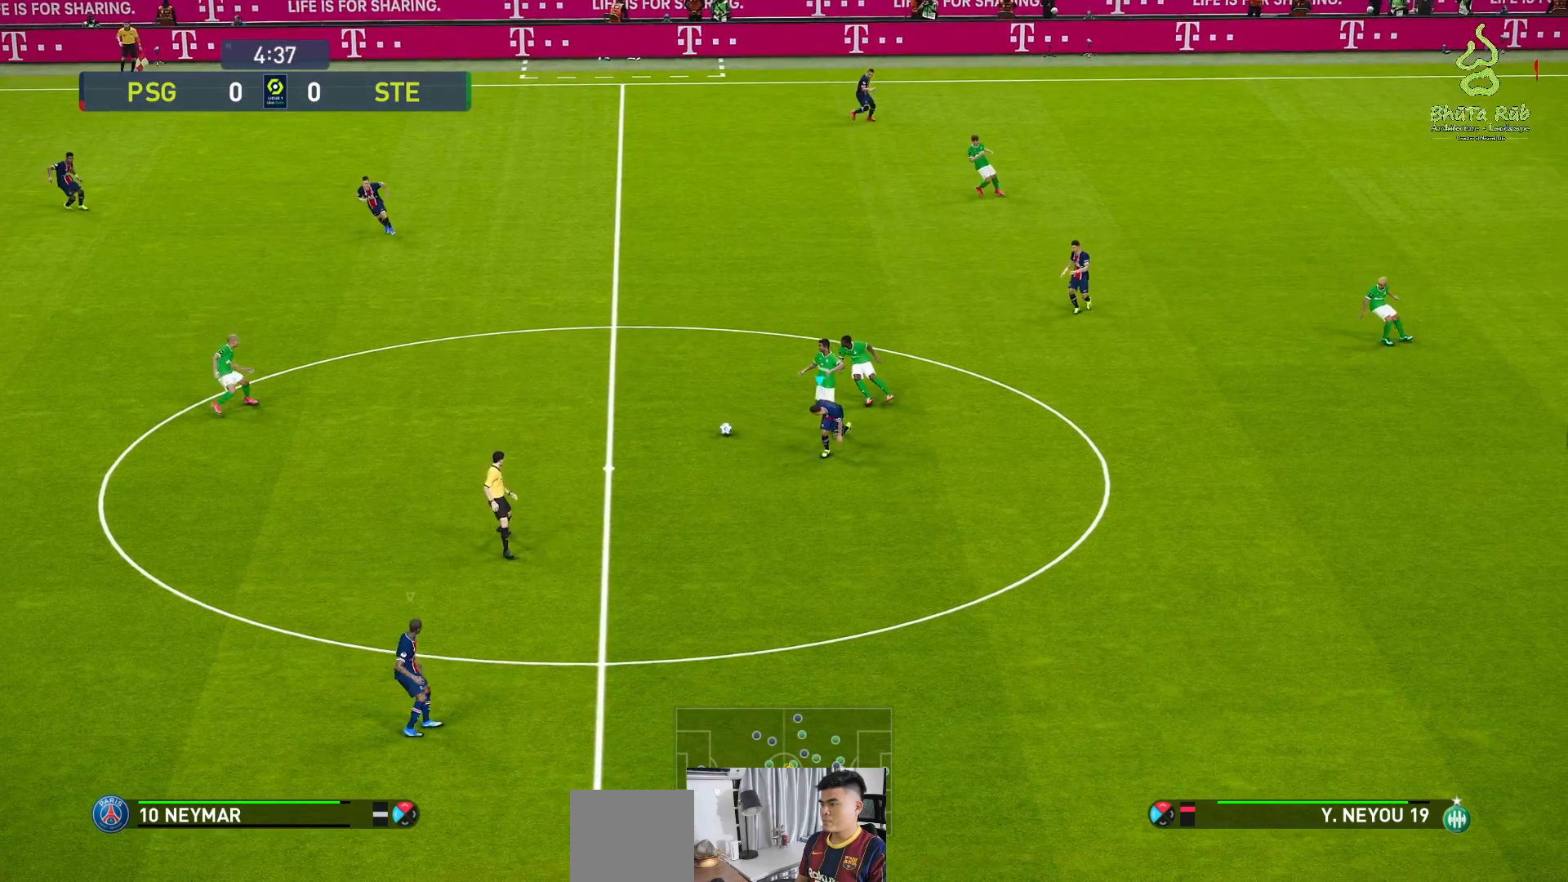
{"buttons": ["R1"], "left_stick": "left", "events": [[50, "left_stick", "left"]]}
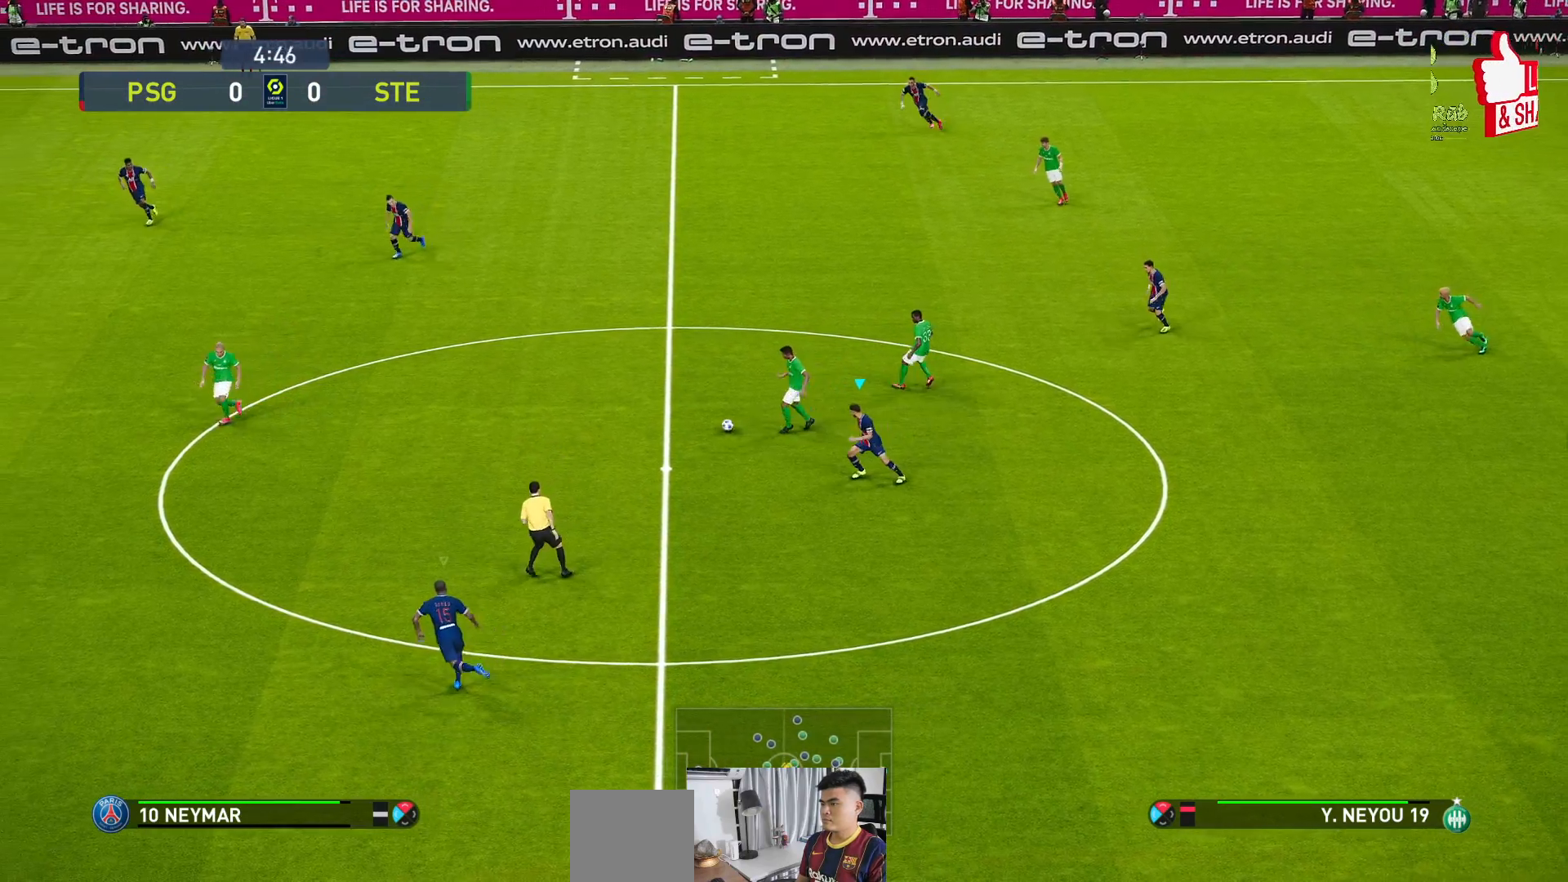
{"buttons": ["A", "R1"], "left_stick": "left", "events": [[167, "A", "down"]]}
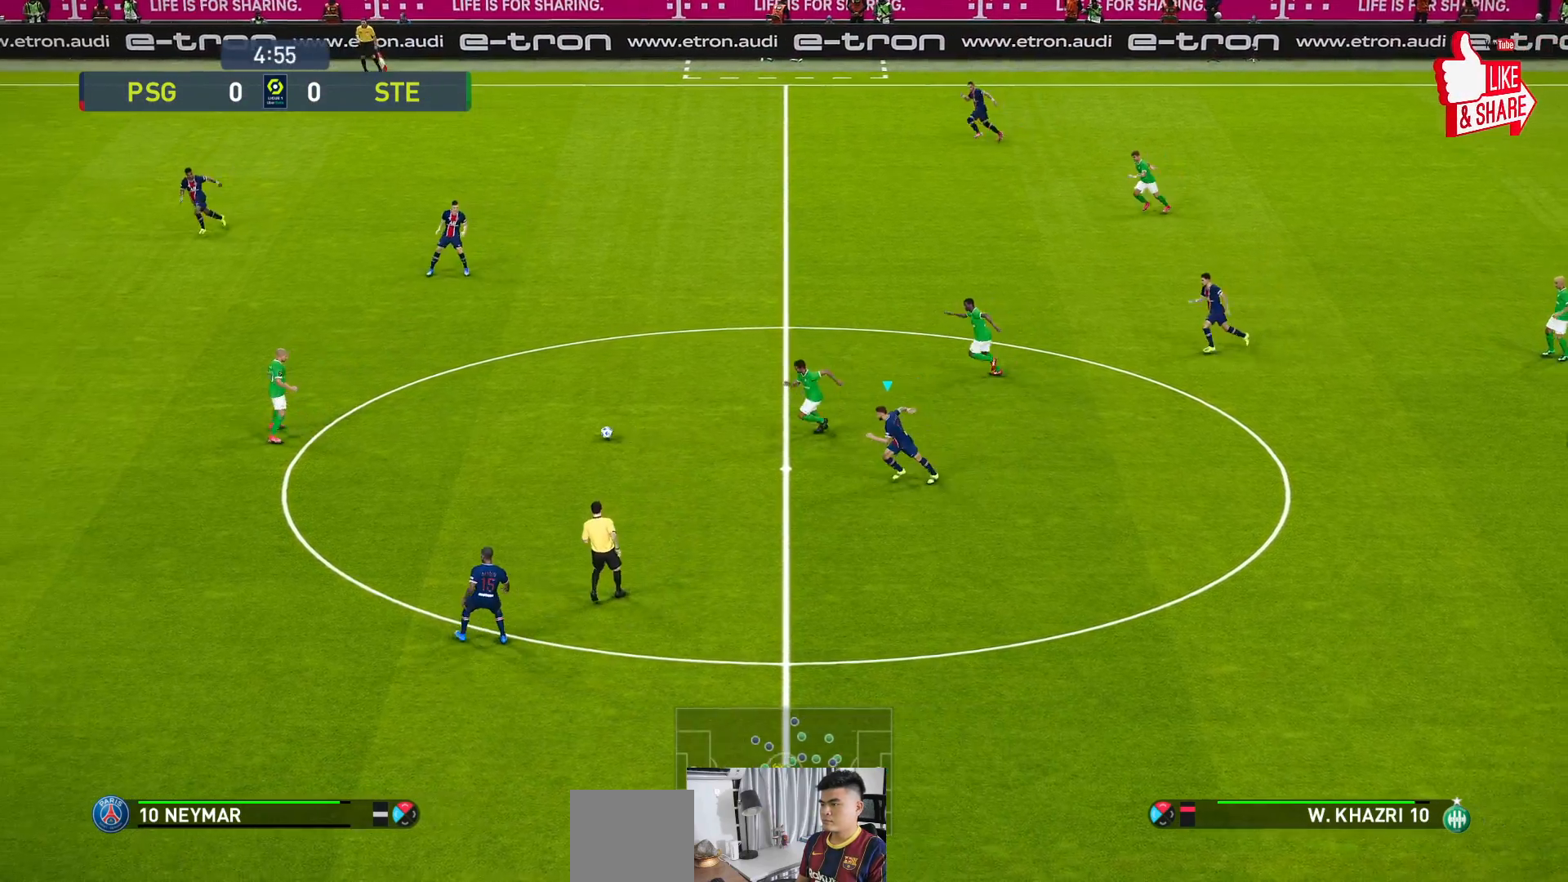
{"buttons": ["A", "R1"], "left_stick": "center", "events": [[50, "left_stick", "center"], [117, "L1", "down"], [283, "L1", "up"]]}
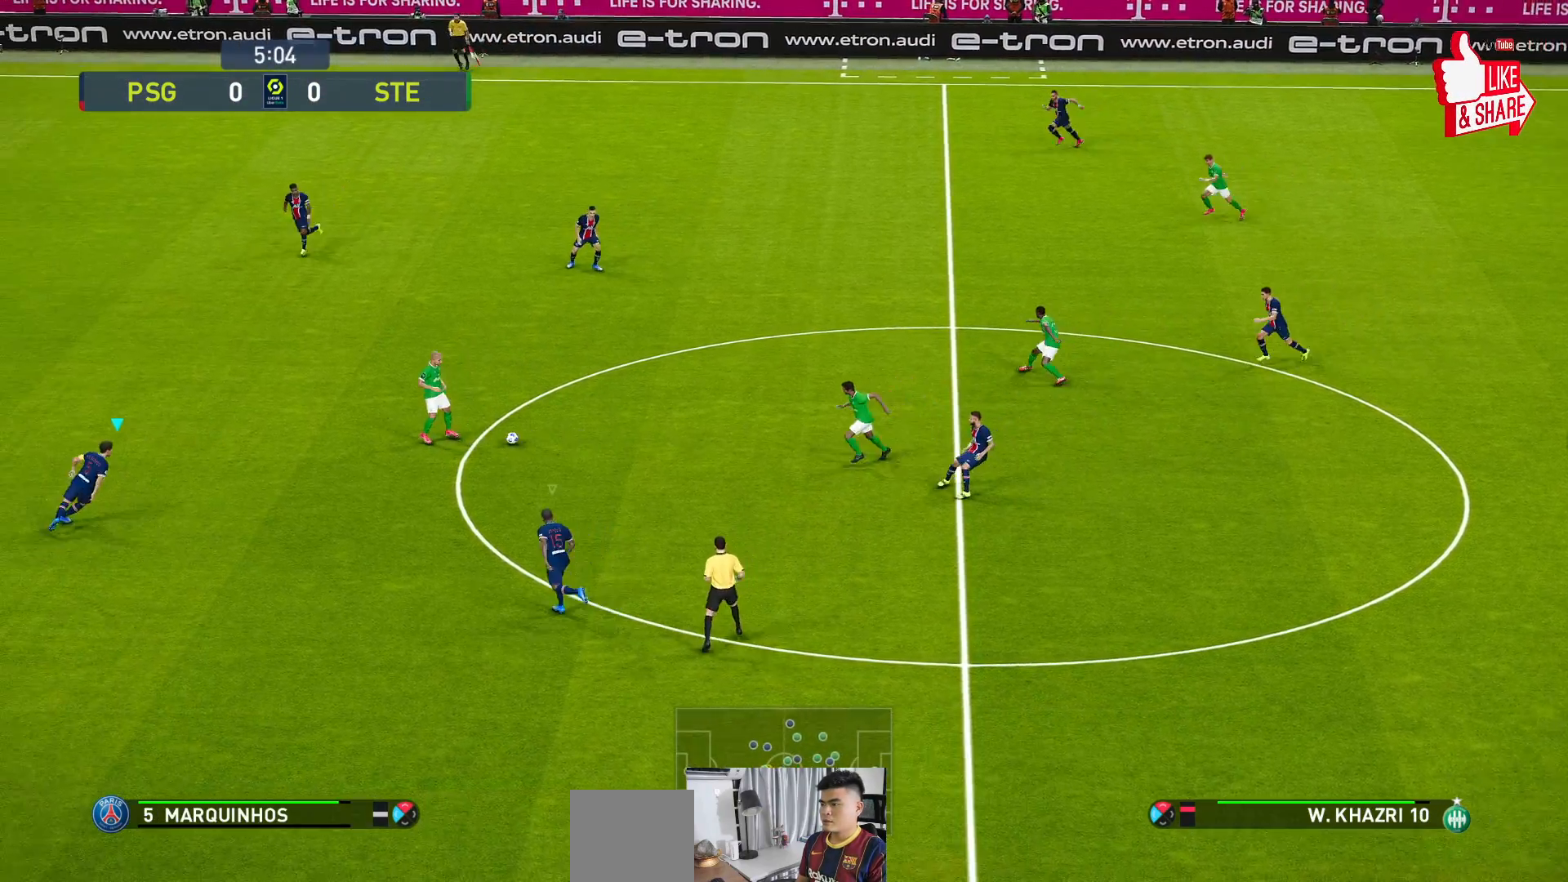
{"buttons": ["A", "R1"], "left_stick": "center", "events": []}
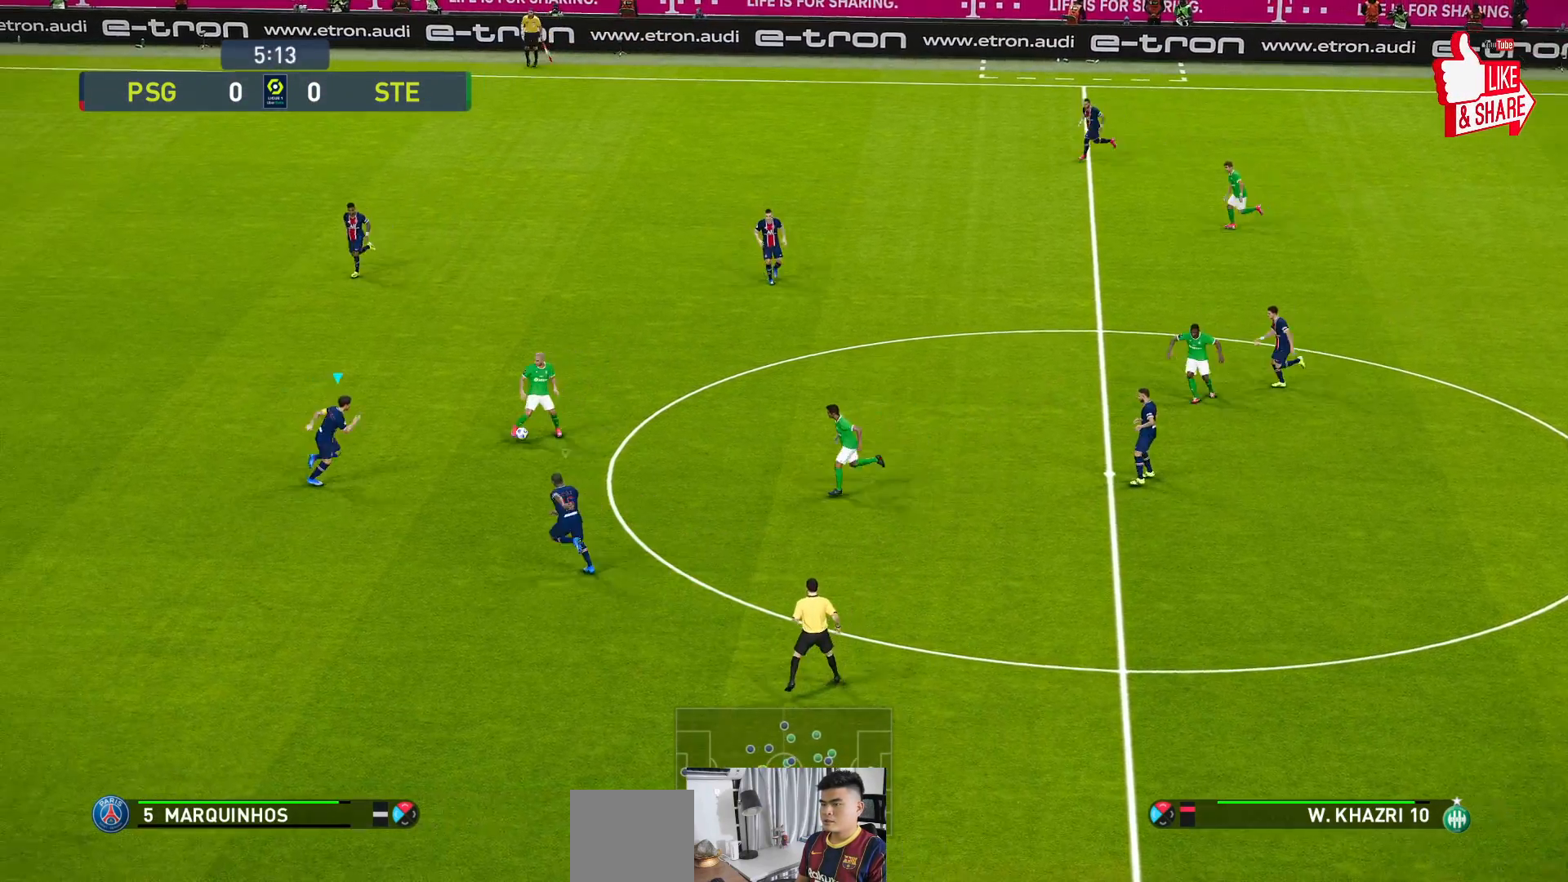
{"buttons": ["A", "R1"], "left_stick": "center", "events": []}
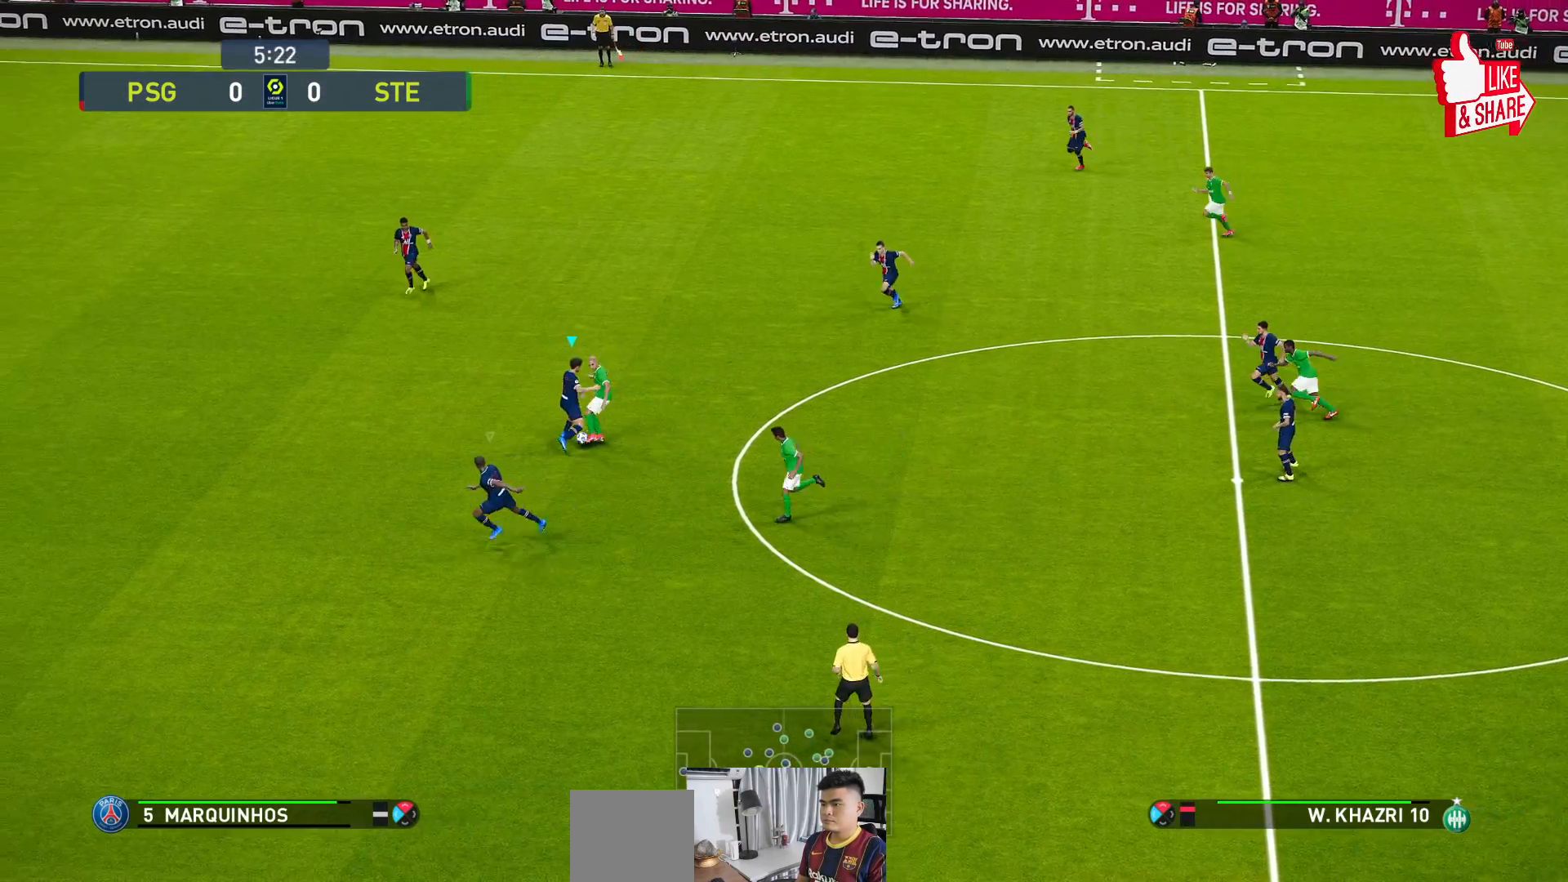
{"buttons": ["A", "R1"], "left_stick": "center", "events": []}
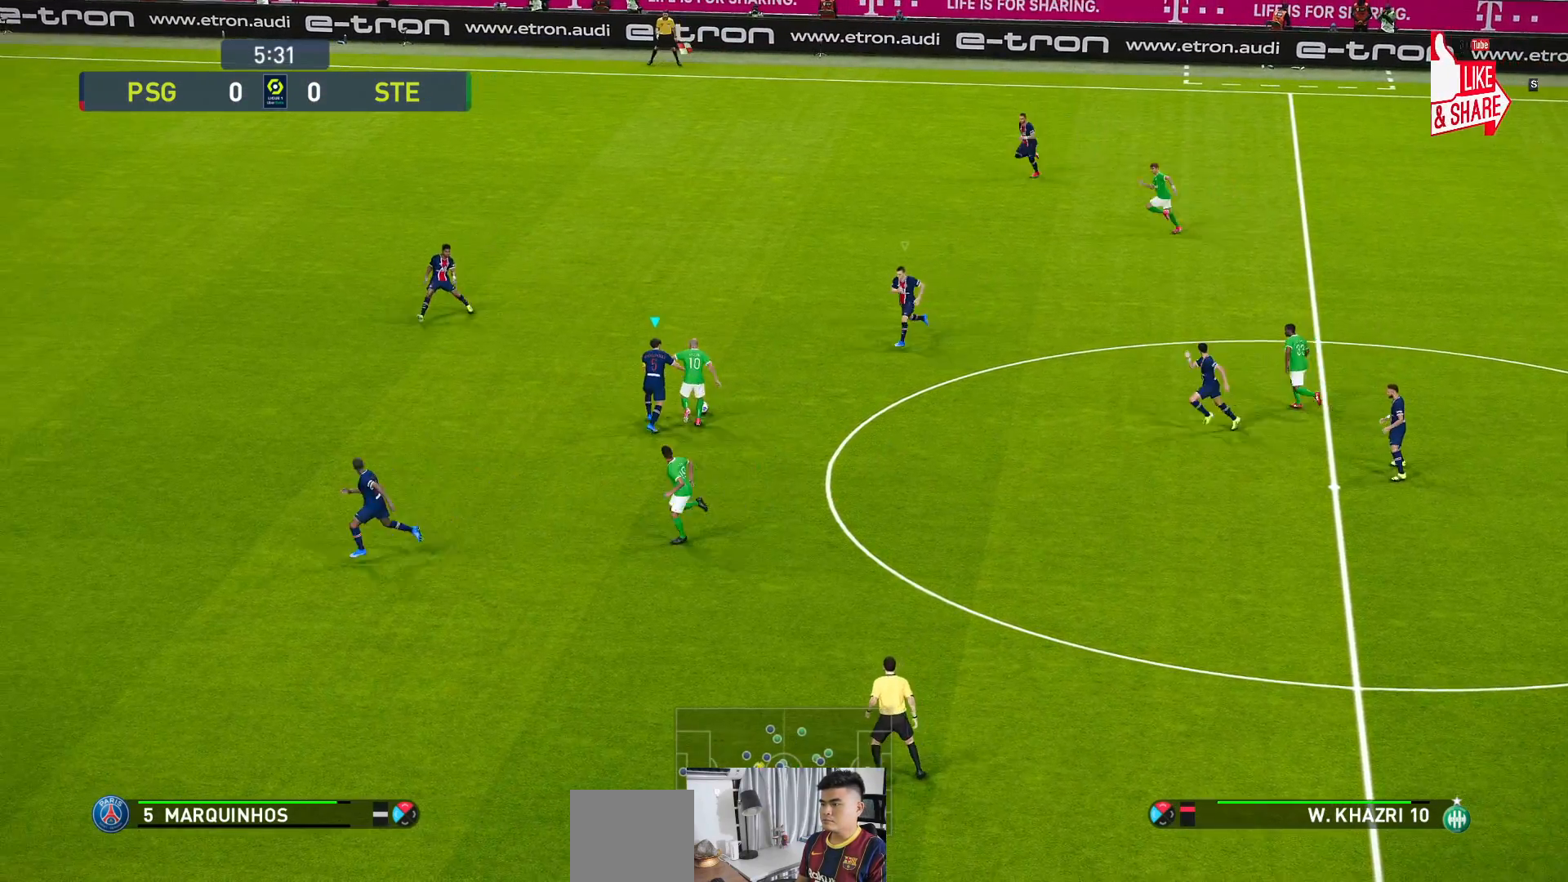
{"buttons": [], "left_stick": "right", "events": [[33, "left_stick", "right"], [50, "A", "up"], [50, "R1", "up"], [133, "A", "down"], [233, "A", "up"]]}
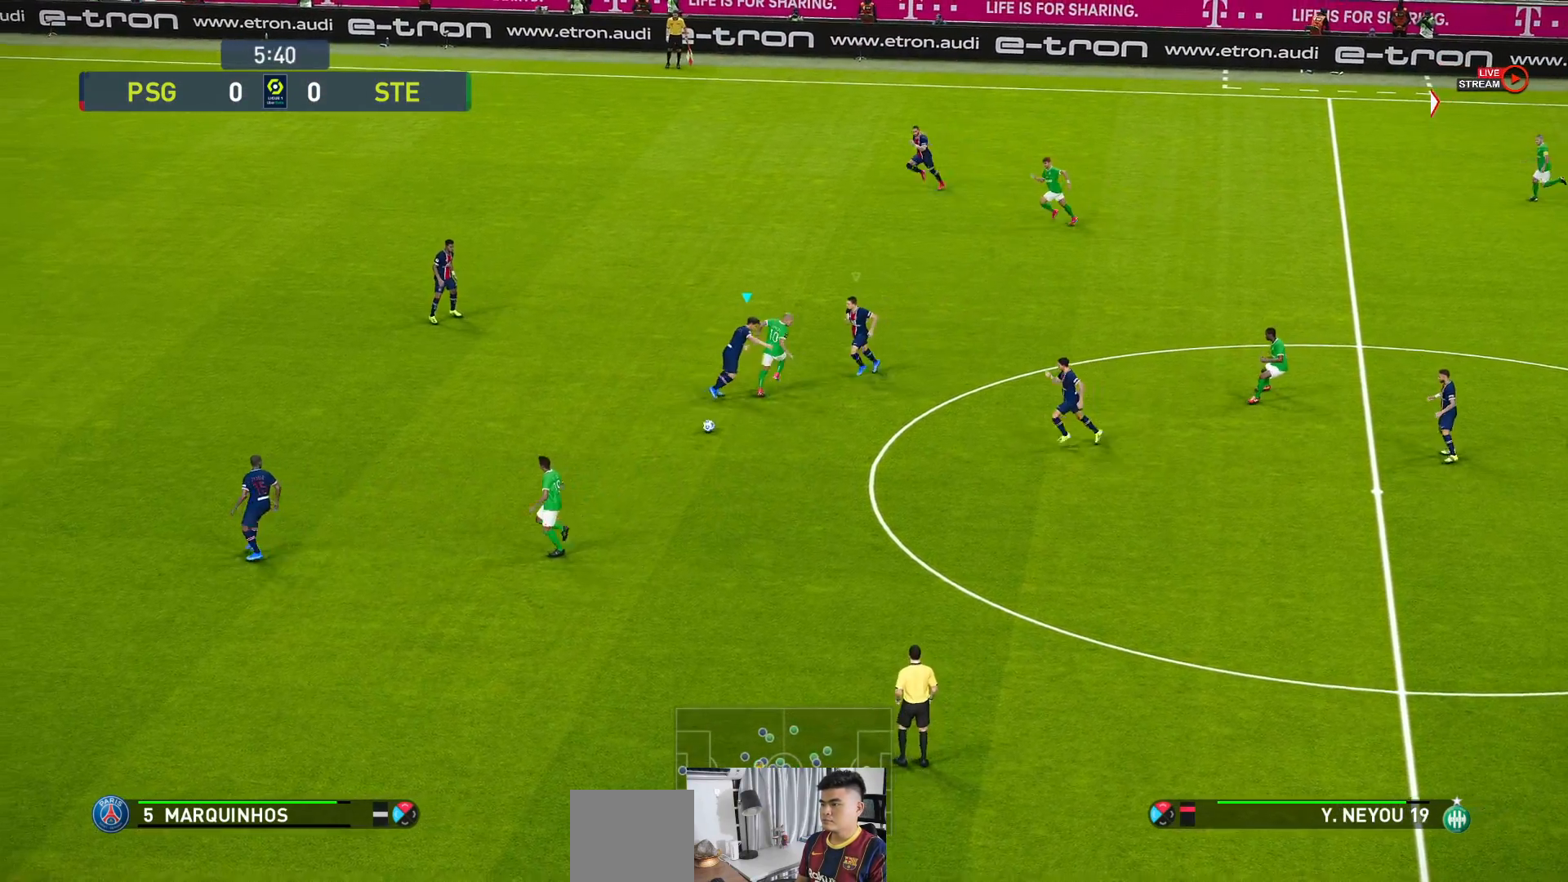
{"buttons": ["A", "L1", "R1"], "left_stick": "right", "events": [[367, "L1", "down"], [383, "R1", "down"], [400, "A", "down"]]}
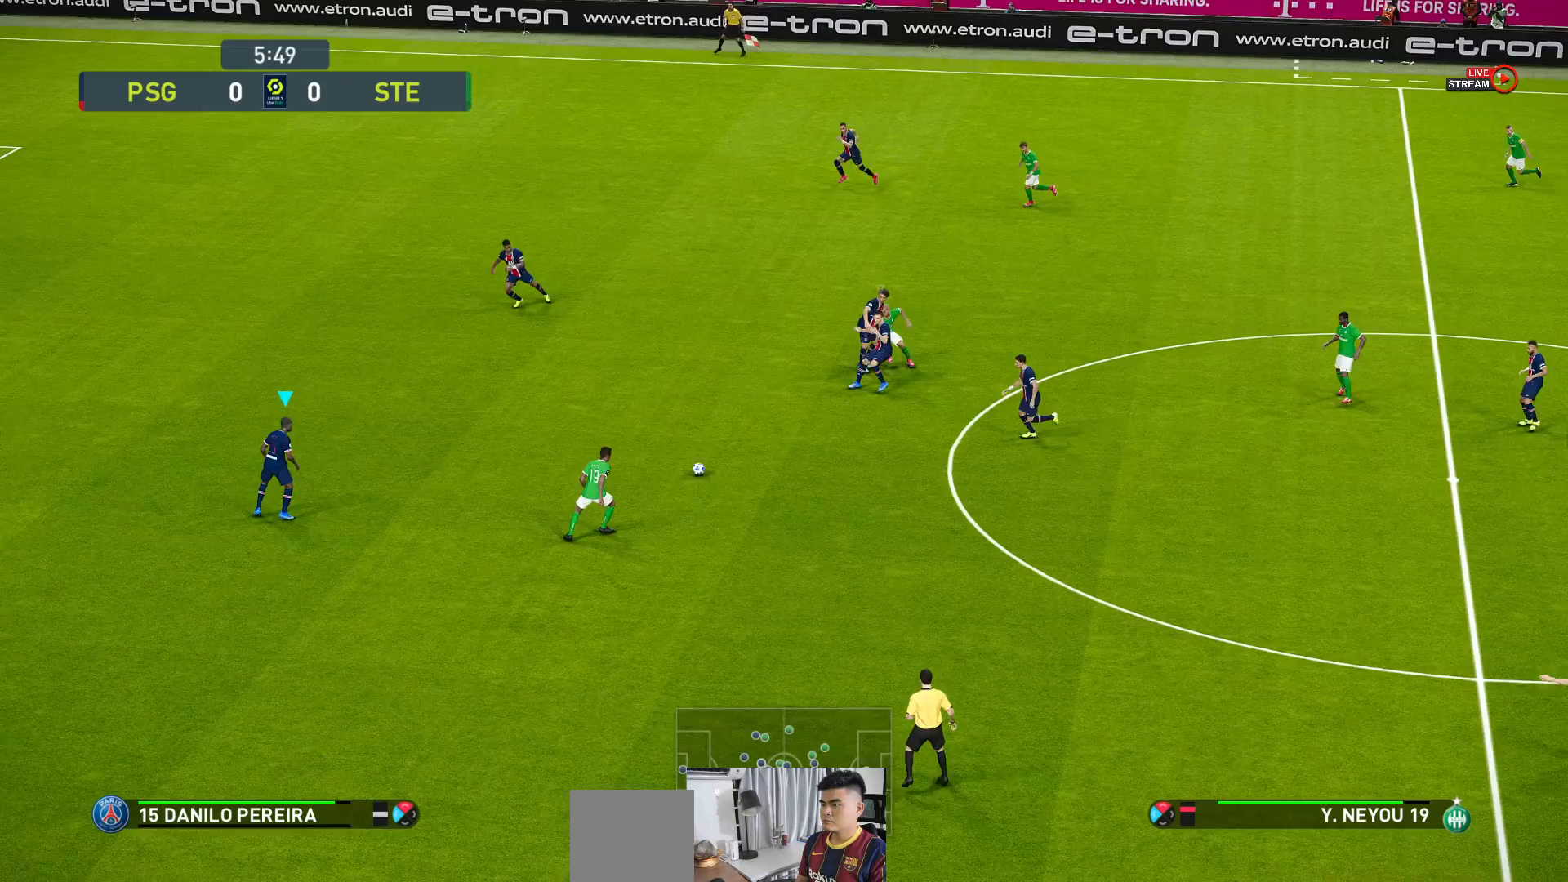
{"buttons": ["A", "R1"], "left_stick": "center", "events": [[67, "L1", "up"], [117, "left_stick", "center"]]}
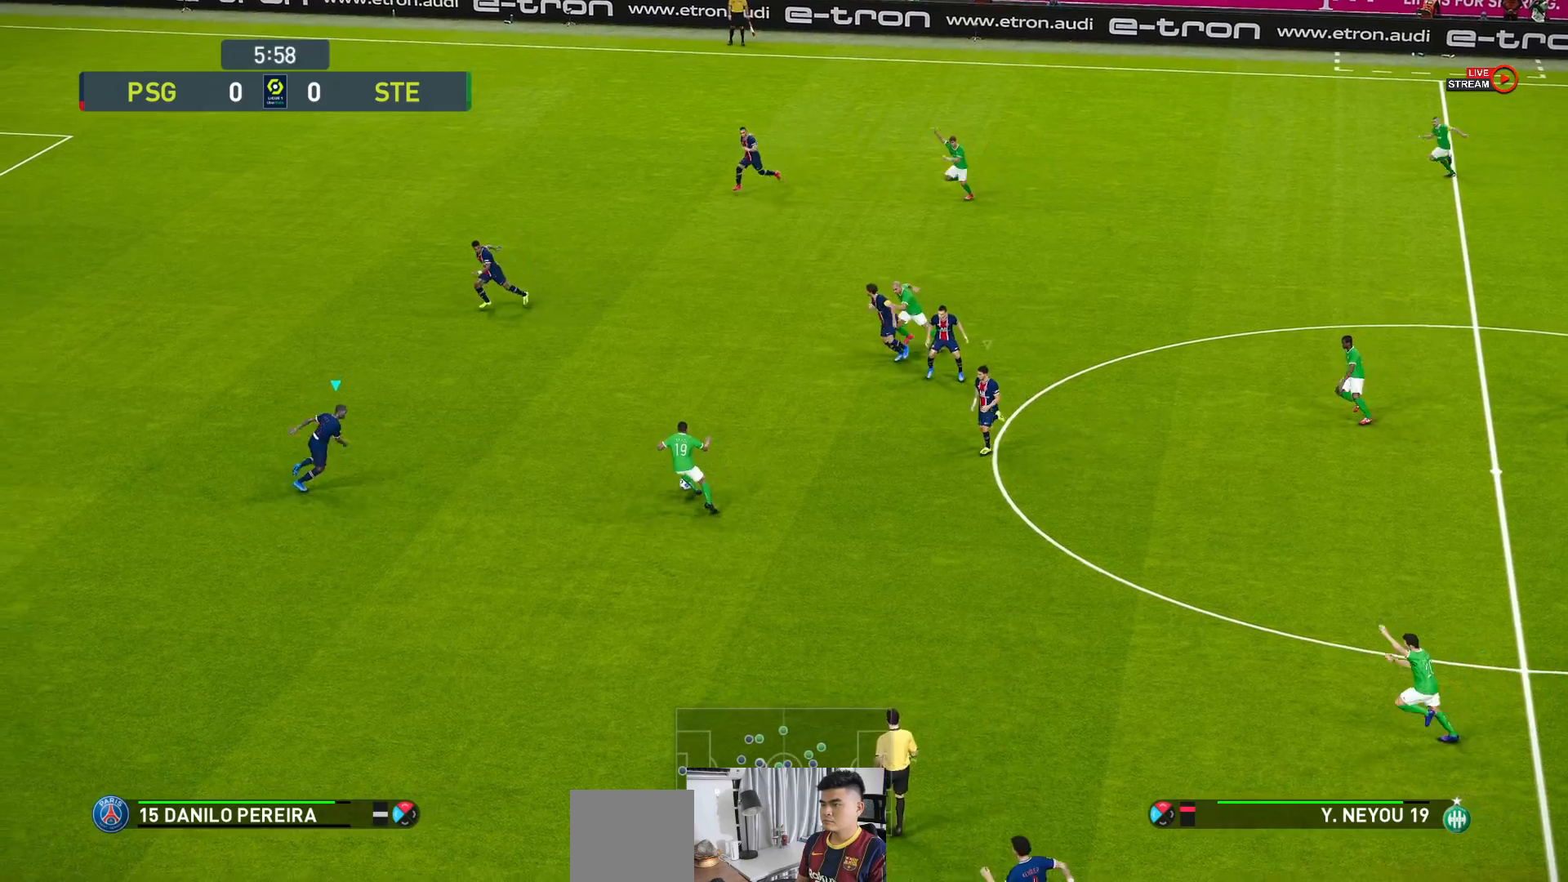
{"buttons": ["A", "R1"], "left_stick": "center", "events": []}
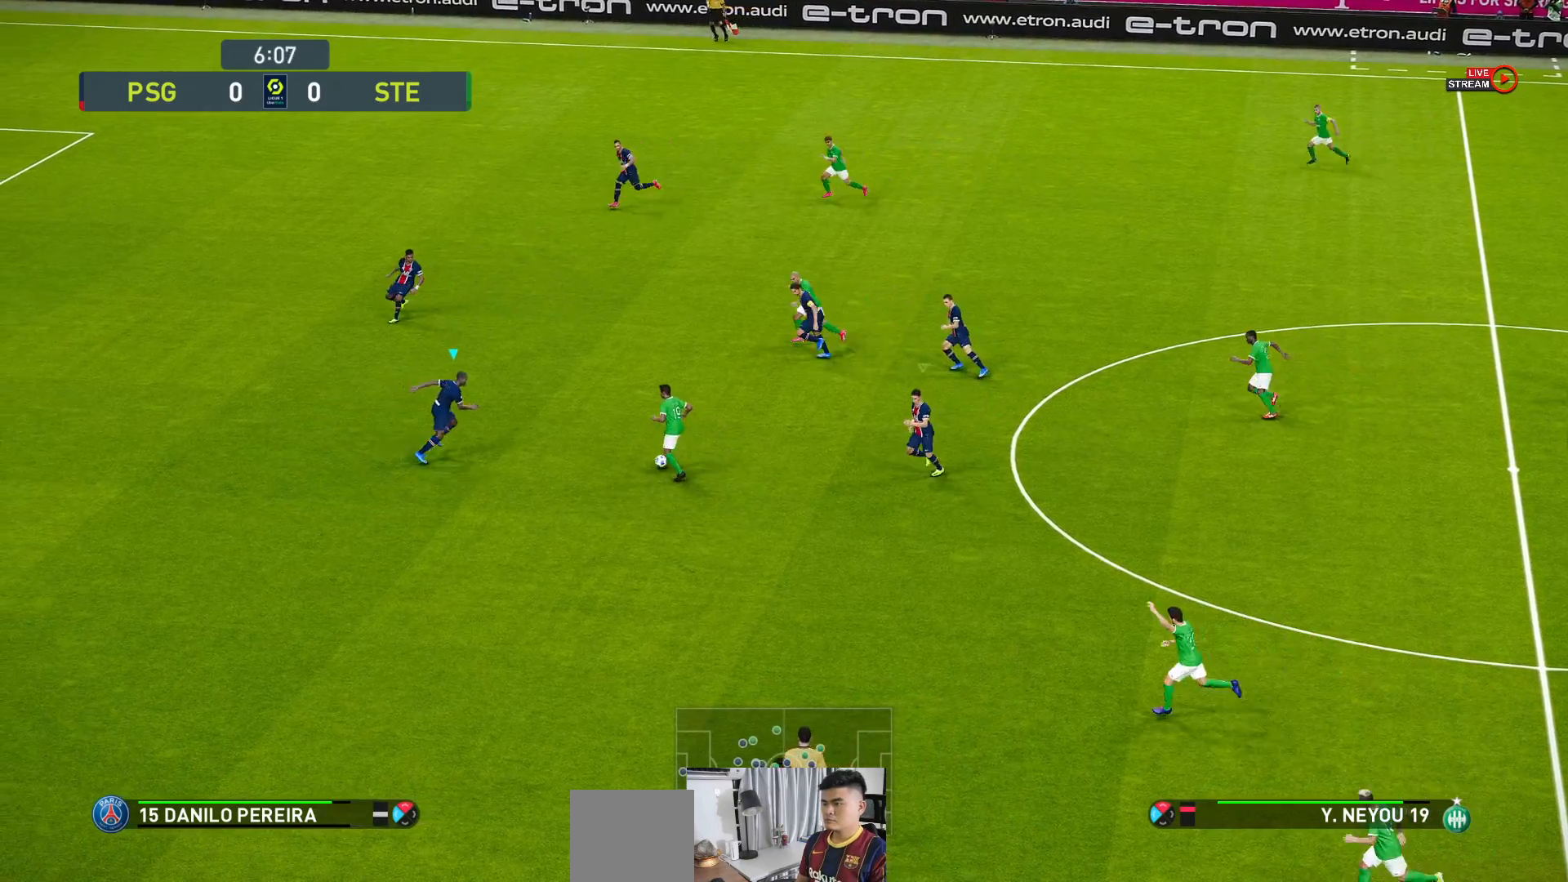
{"buttons": ["A", "R1"], "left_stick": "center", "events": []}
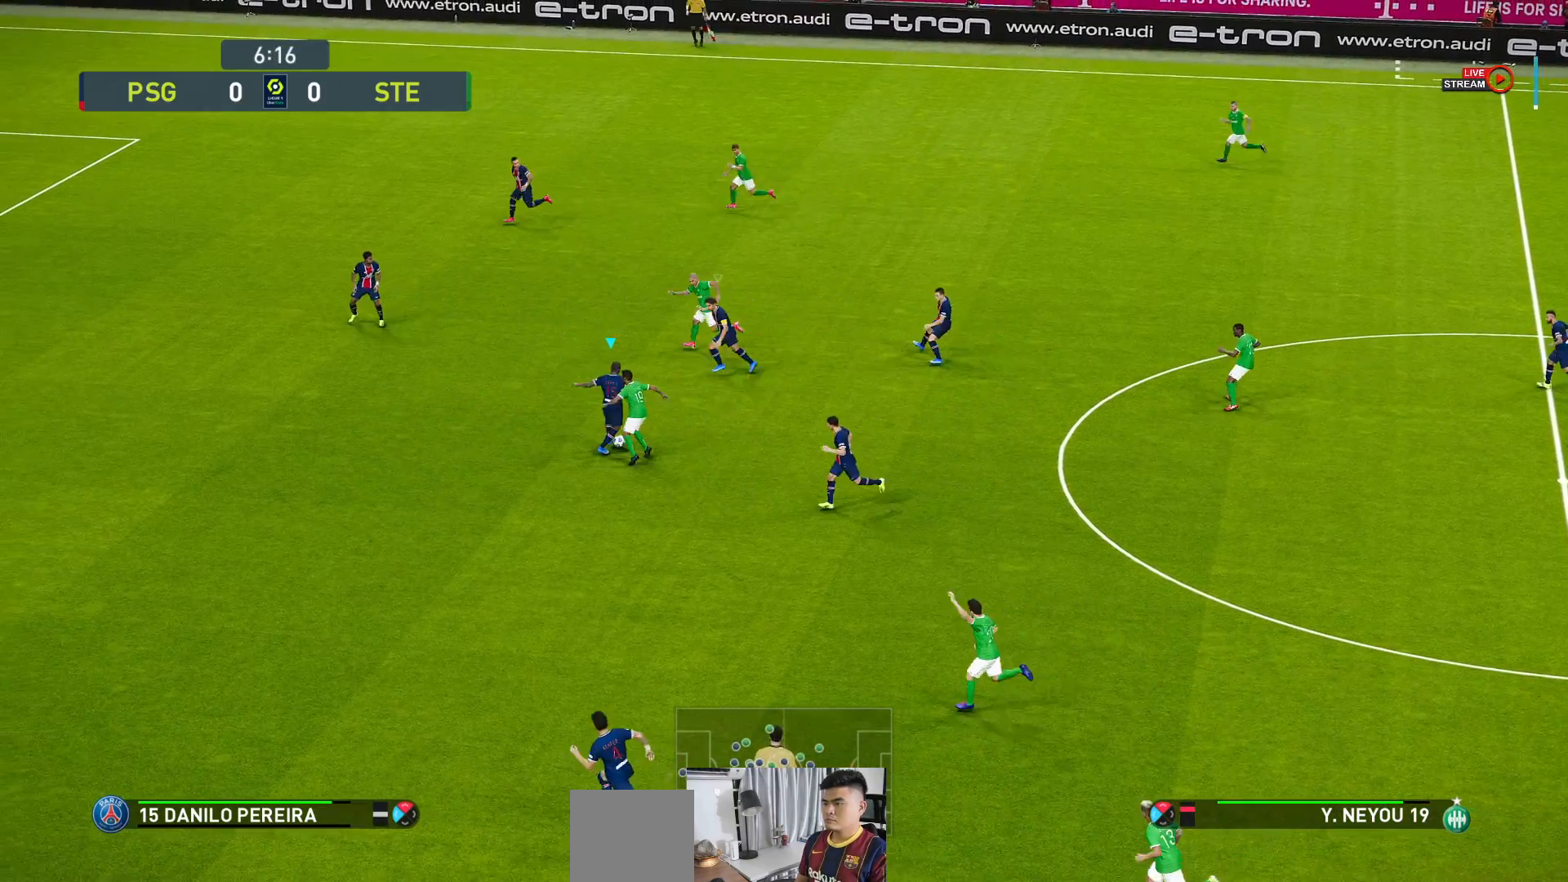
{"buttons": ["A", "R1"], "left_stick": "right", "events": [[433, "left_stick", "right"]]}
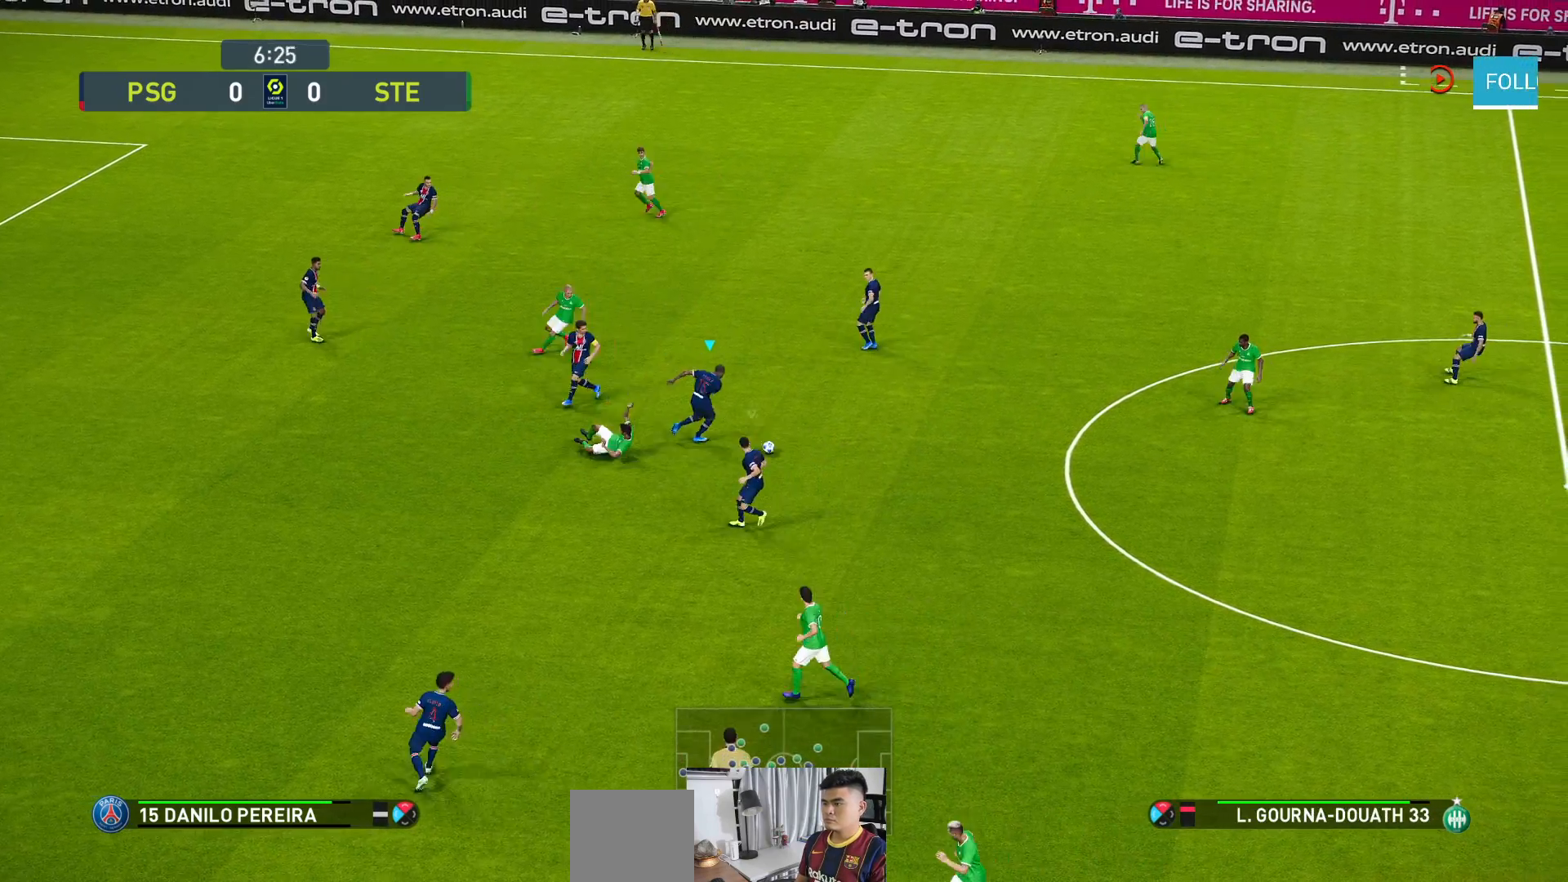
{"buttons": [], "left_stick": "right", "events": [[150, "A", "up"], [317, "R1", "up"]]}
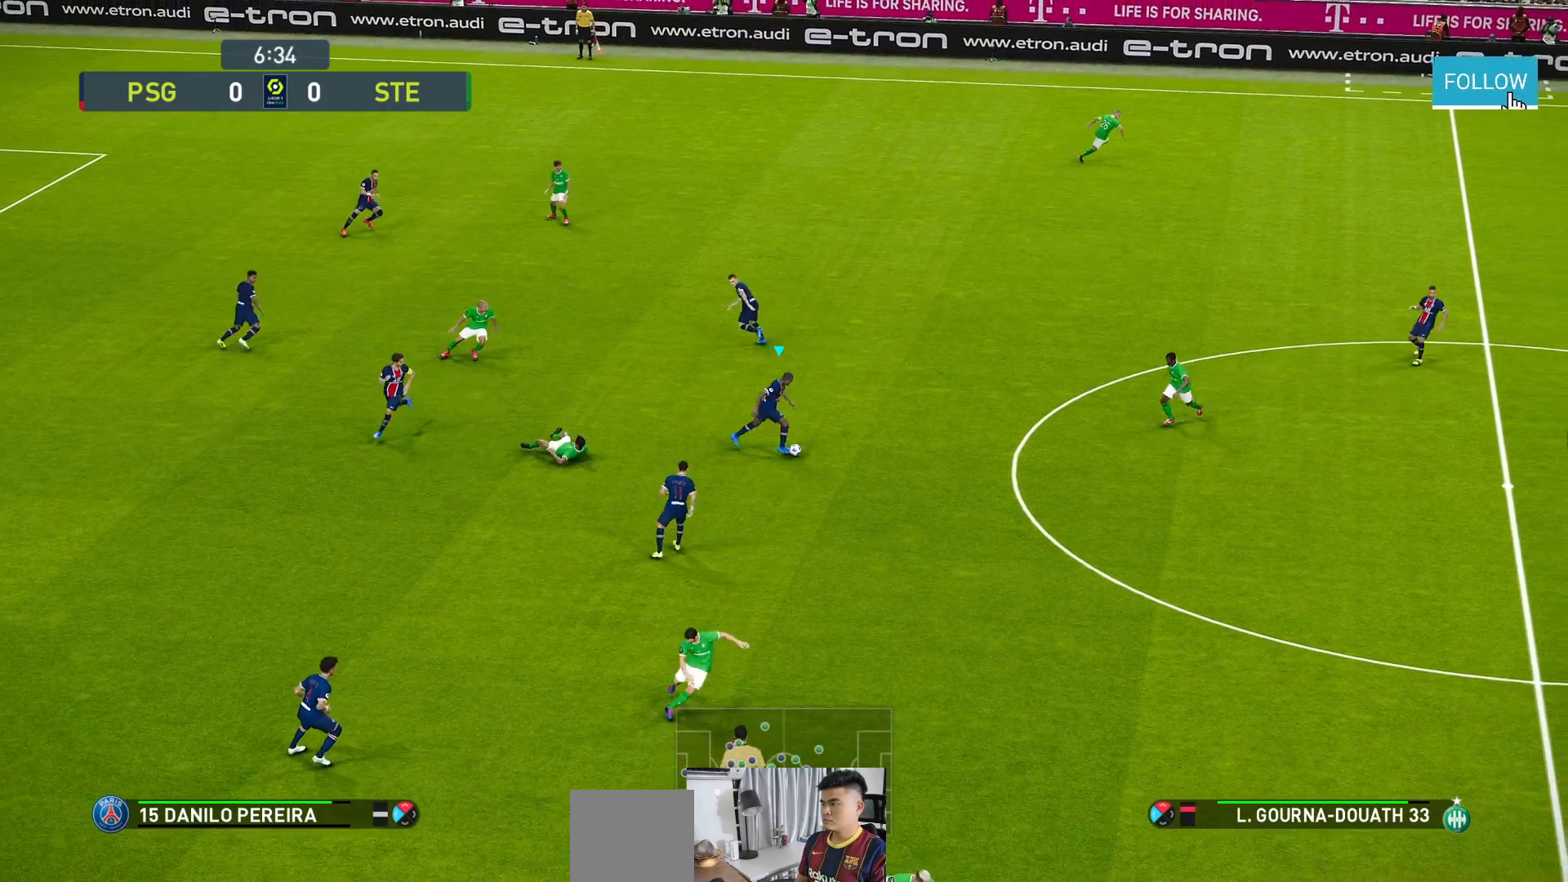
{"buttons": [], "left_stick": "up-right", "events": [[217, "A", "down"], [233, "left_stick", "up-right"], [300, "A", "up"]]}
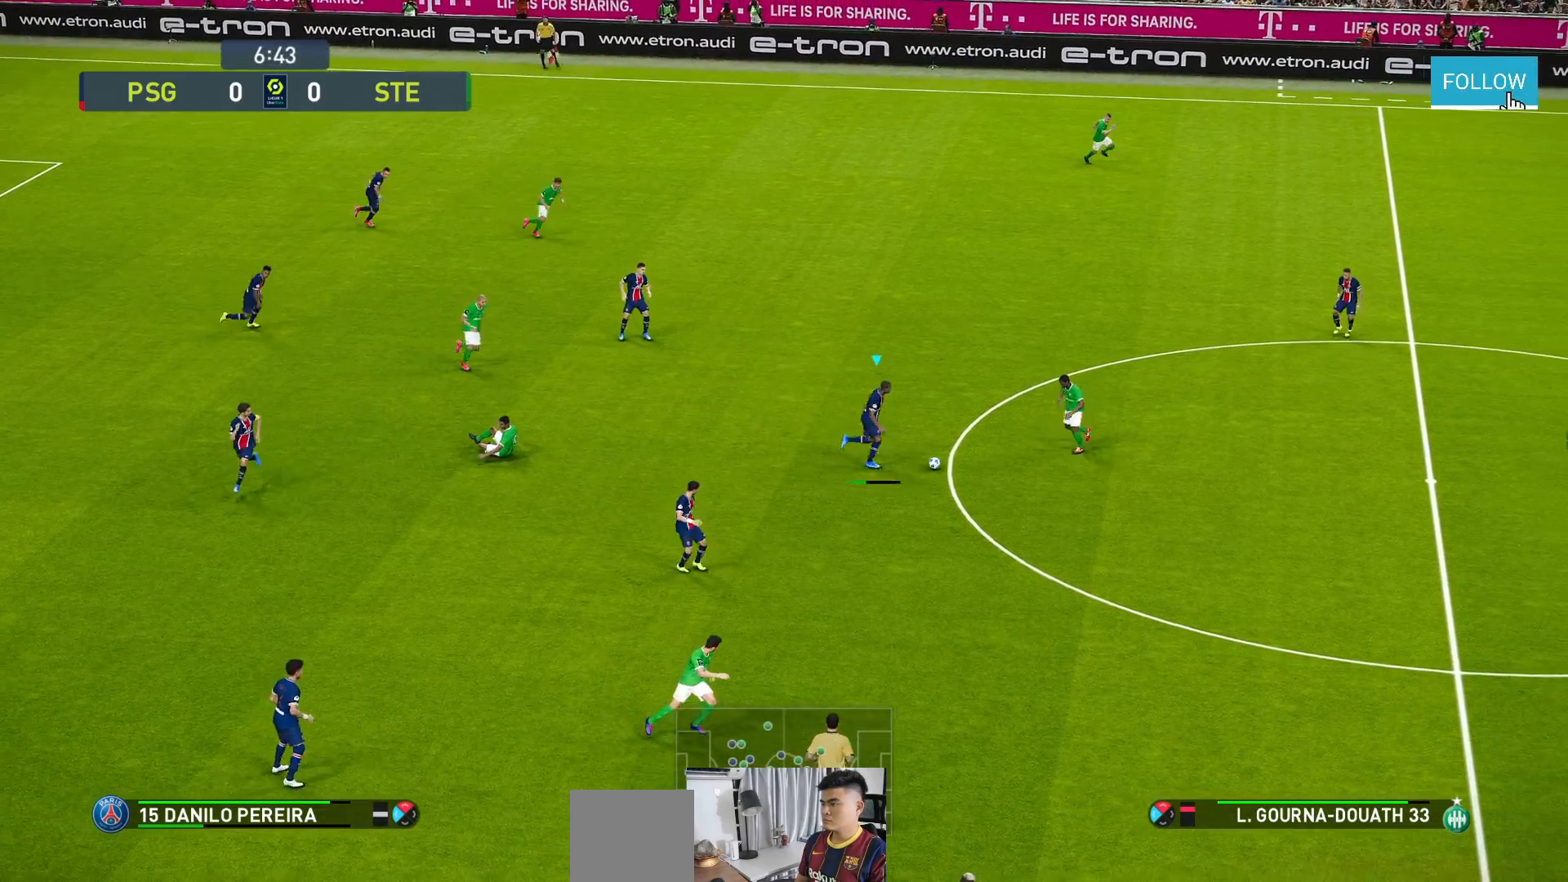
{"buttons": [], "left_stick": "up-right", "events": []}
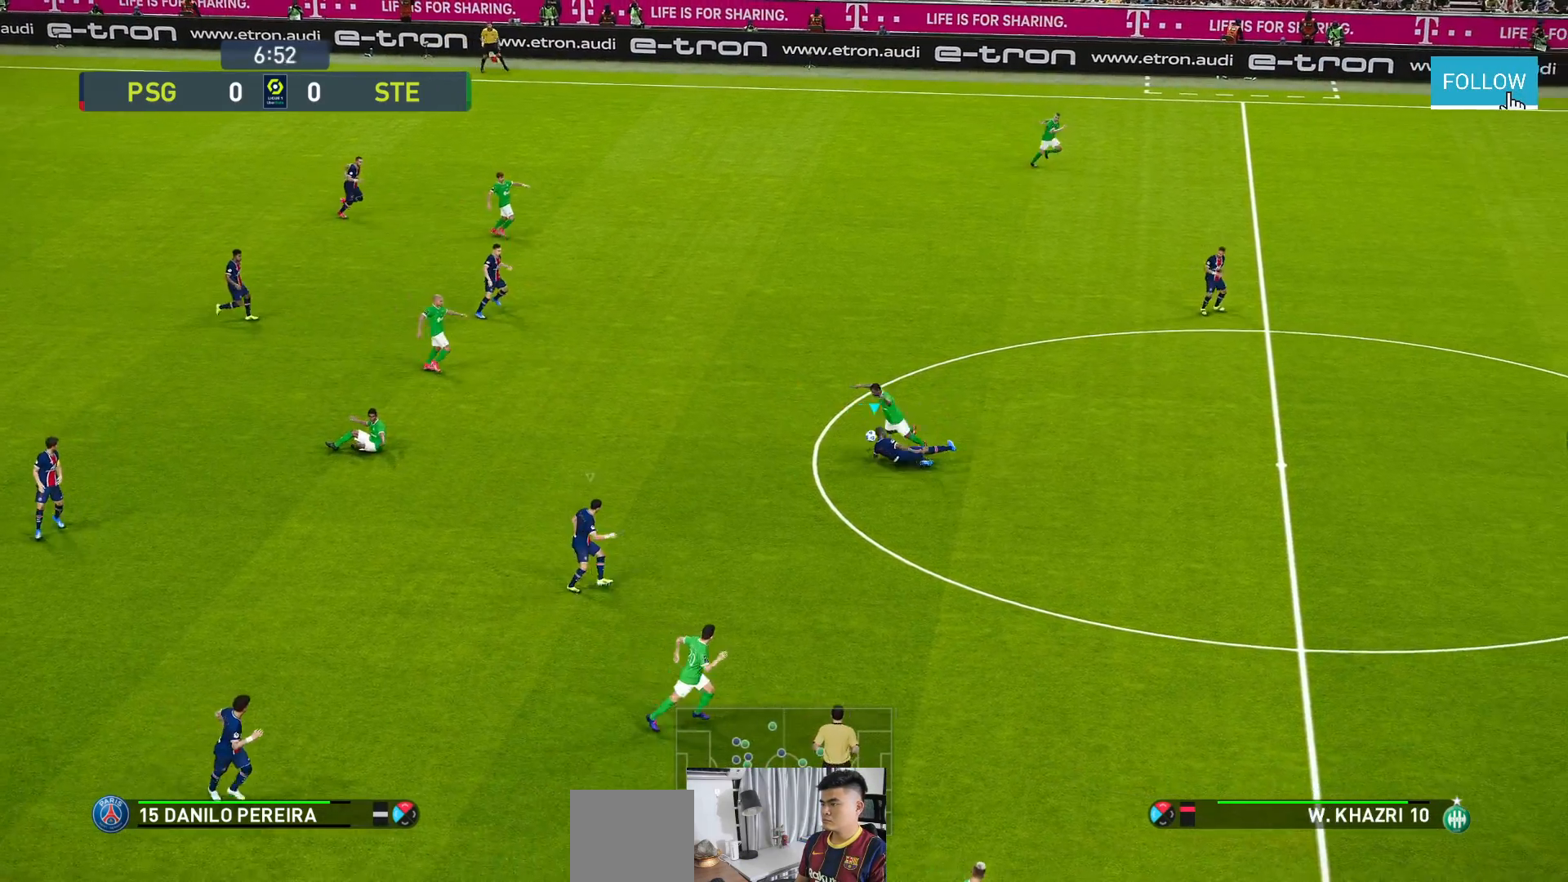
{"buttons": [], "left_stick": "up", "events": [[467, "left_stick", "up"]]}